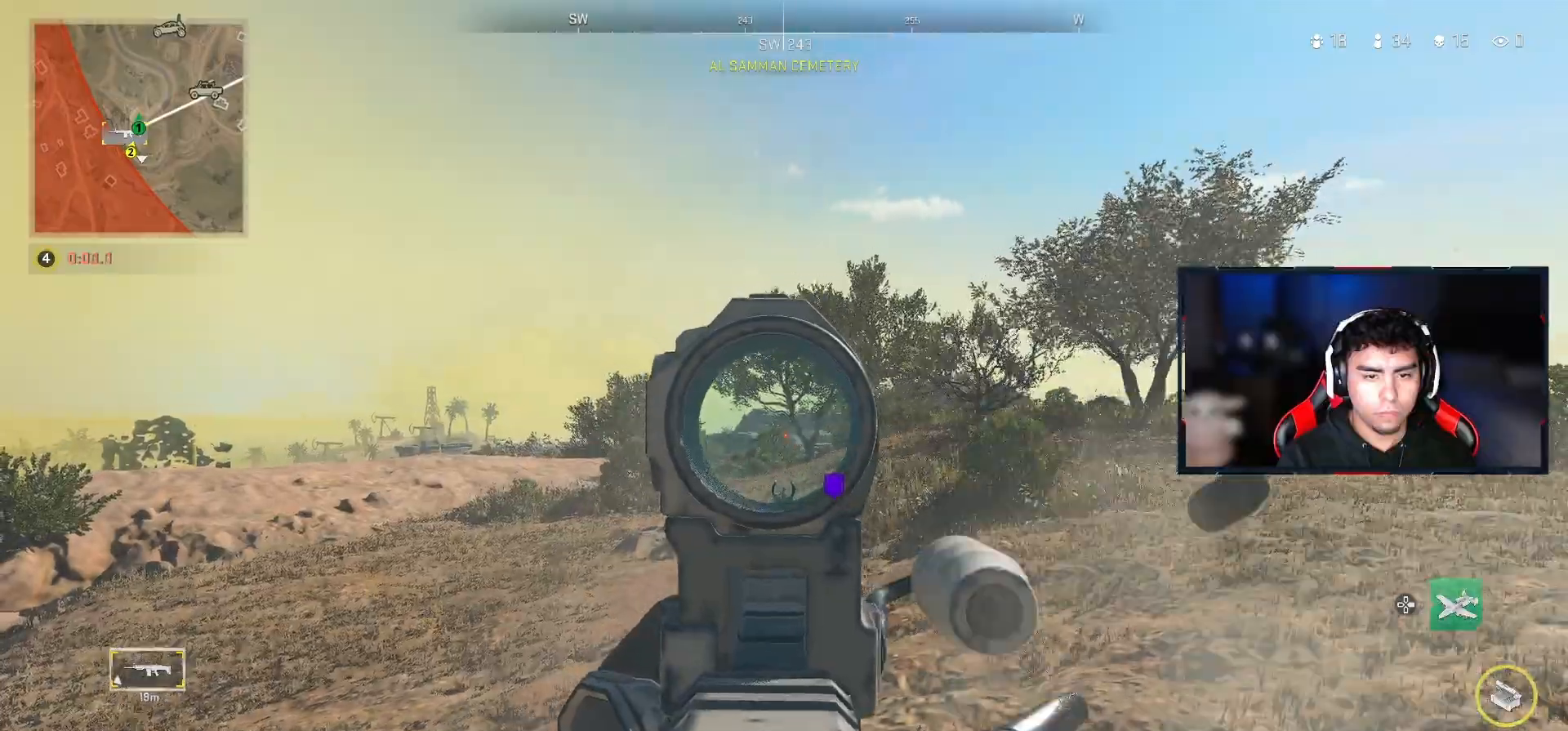
Gameplay with a controller (PlayStation layout); each line is a JSON object with the inputs held at the frame after it (dt_ms = milliseconds from this image to that frame). "events" lists button and stick changes between this image and that frame as [ms after this image, input, new state], when the widget could be followed in between. Not read: CROSS.
{"dt_ms": 500, "buttons": ["L2", "R2"], "left_stick": "right", "right_stick": "center", "events": []}
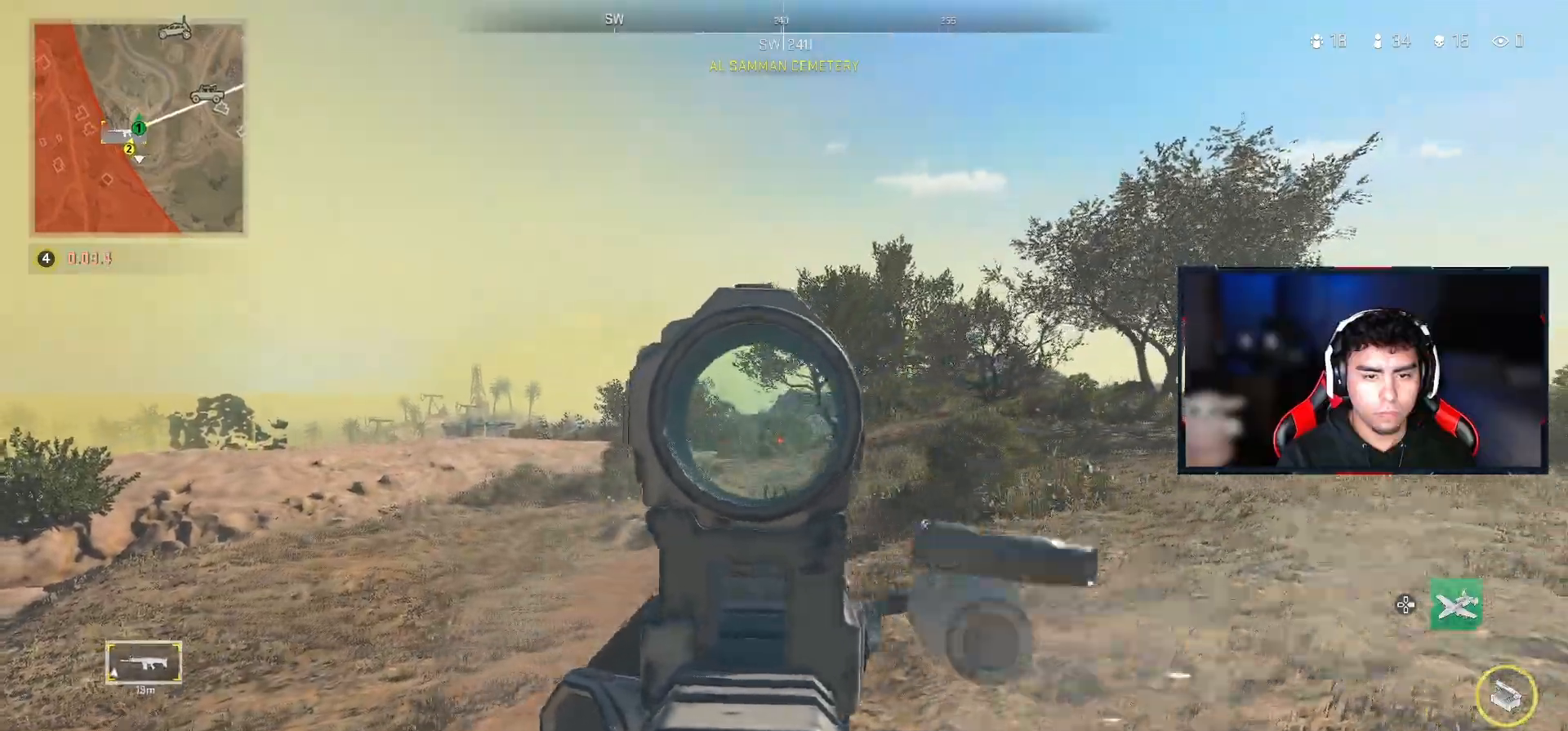
{"dt_ms": 500, "buttons": ["L2", "R2"], "left_stick": "right", "right_stick": "center", "events": []}
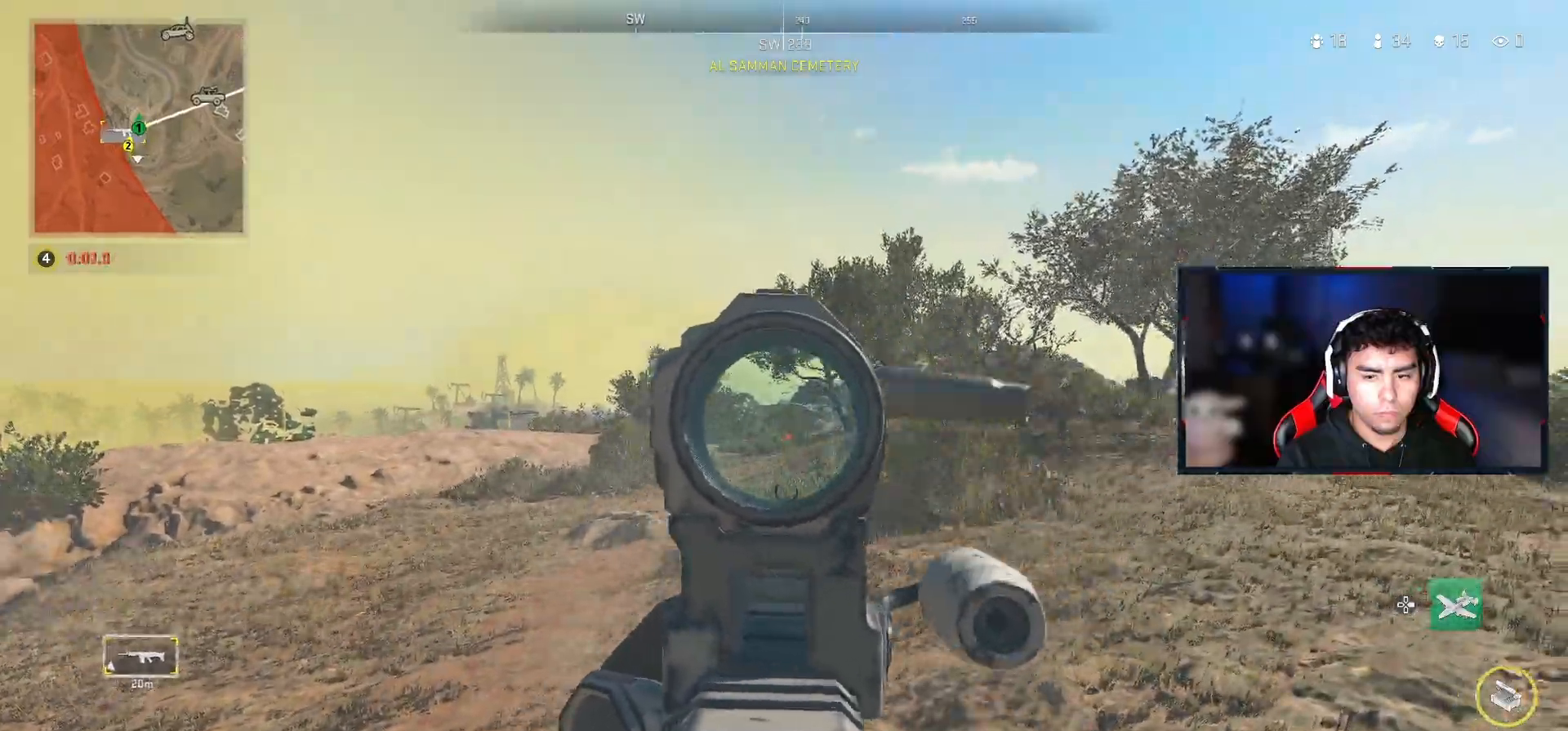
{"dt_ms": 500, "buttons": [], "left_stick": "up-right", "right_stick": "center"}
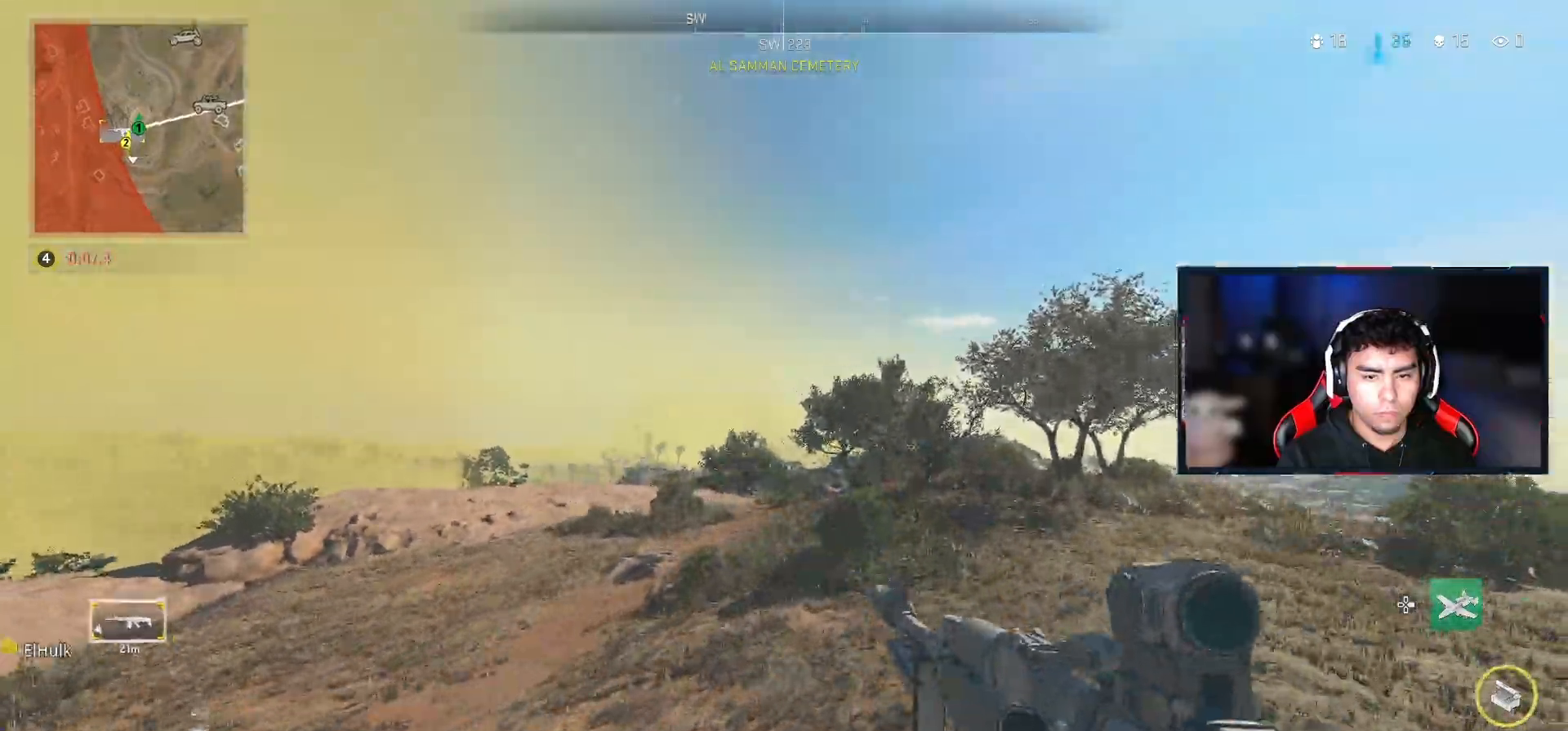
{"dt_ms": 500, "buttons": [], "left_stick": "up-right", "right_stick": "center", "events": [[33, "left_stick", "right"], [367, "right_stick", "right"], [483, "left_stick", "up-right"], [500, "right_stick", "center"]]}
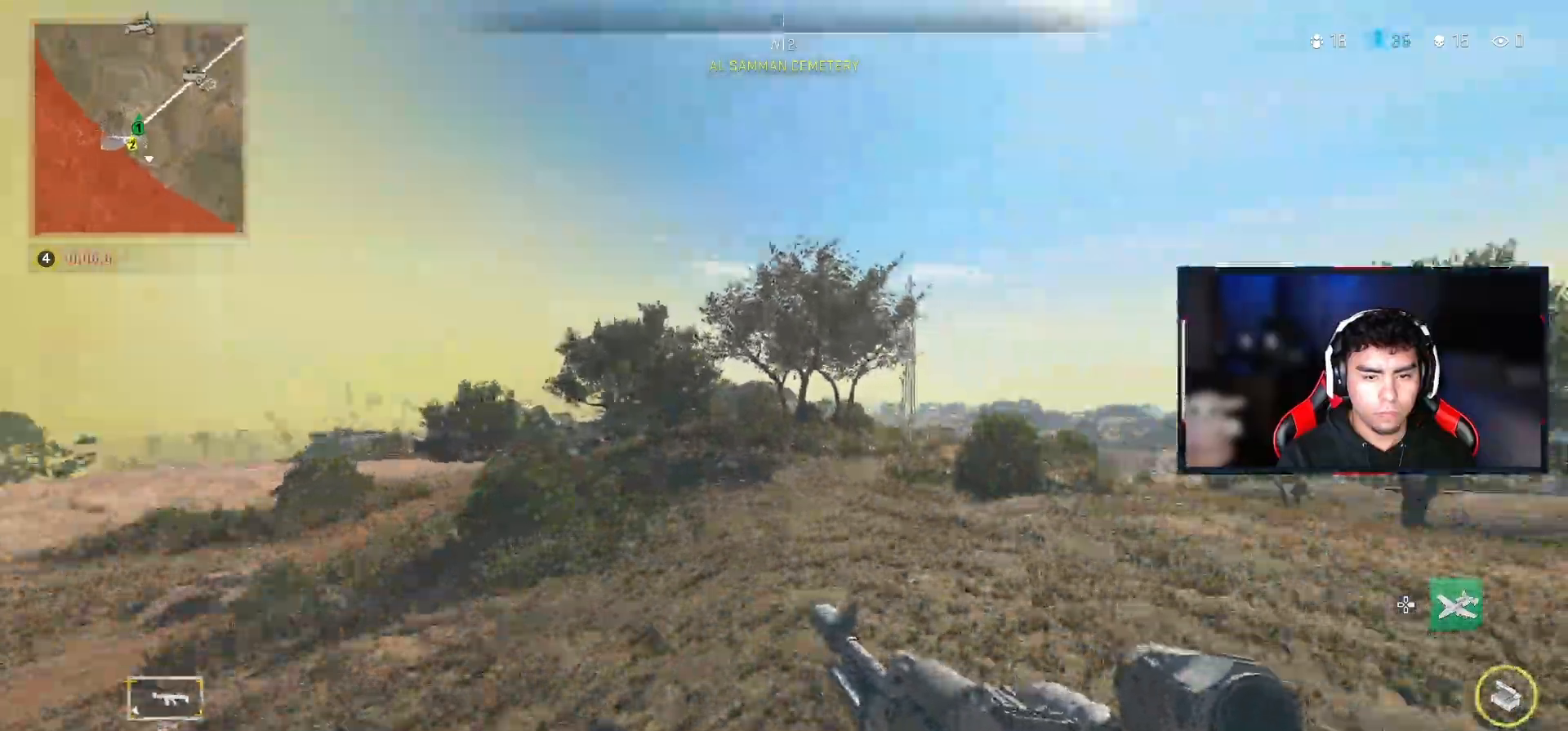
{"dt_ms": 500, "buttons": ["L3"], "left_stick": "up-right", "right_stick": "center", "events": [[217, "L3", "down"], [217, "right_stick", "right"], [367, "L3", "up"], [383, "right_stick", "center"], [433, "L3", "down"]]}
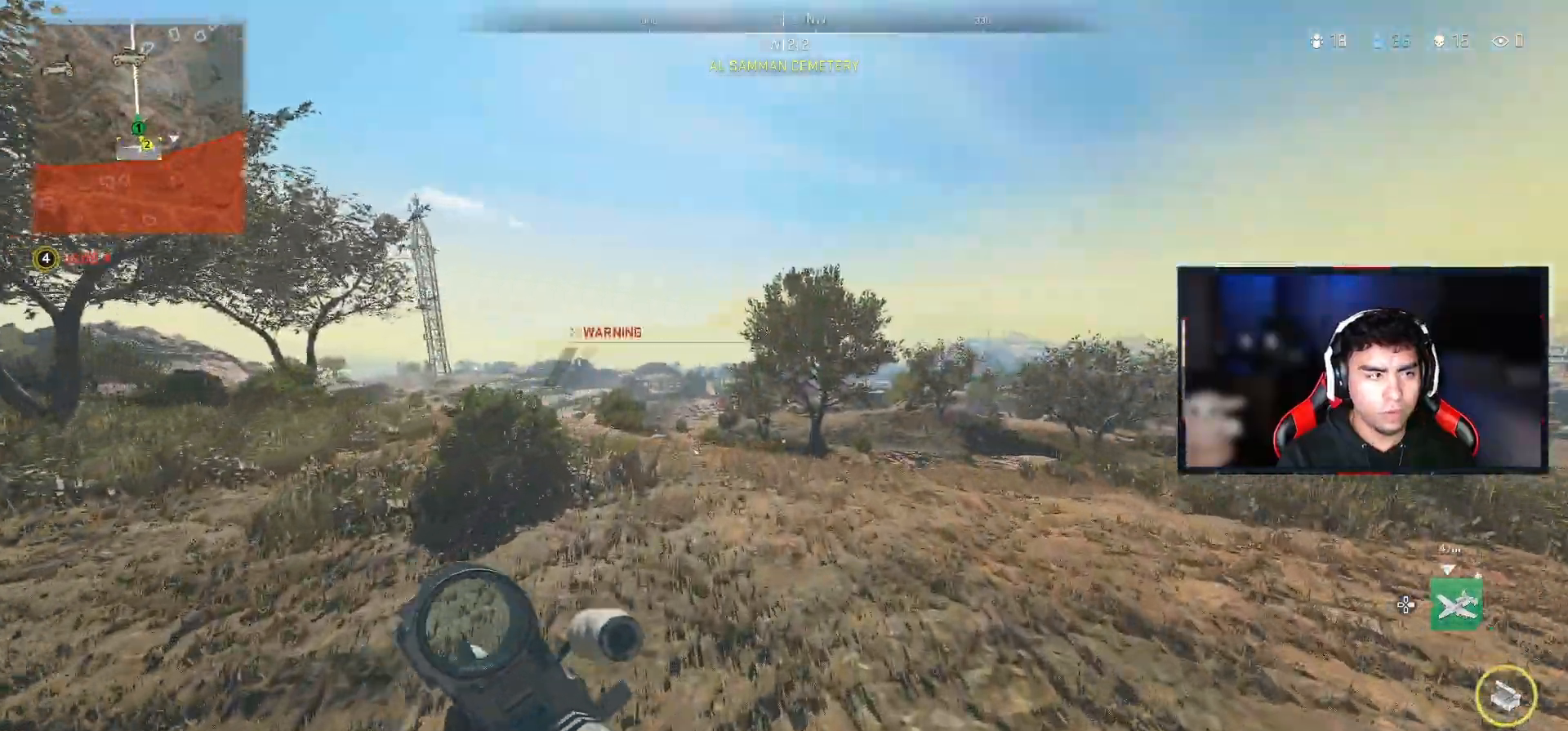
{"dt_ms": 500, "buttons": [], "left_stick": "up-right", "right_stick": "left", "events": [[33, "L3", "up"], [417, "right_stick", "left"]]}
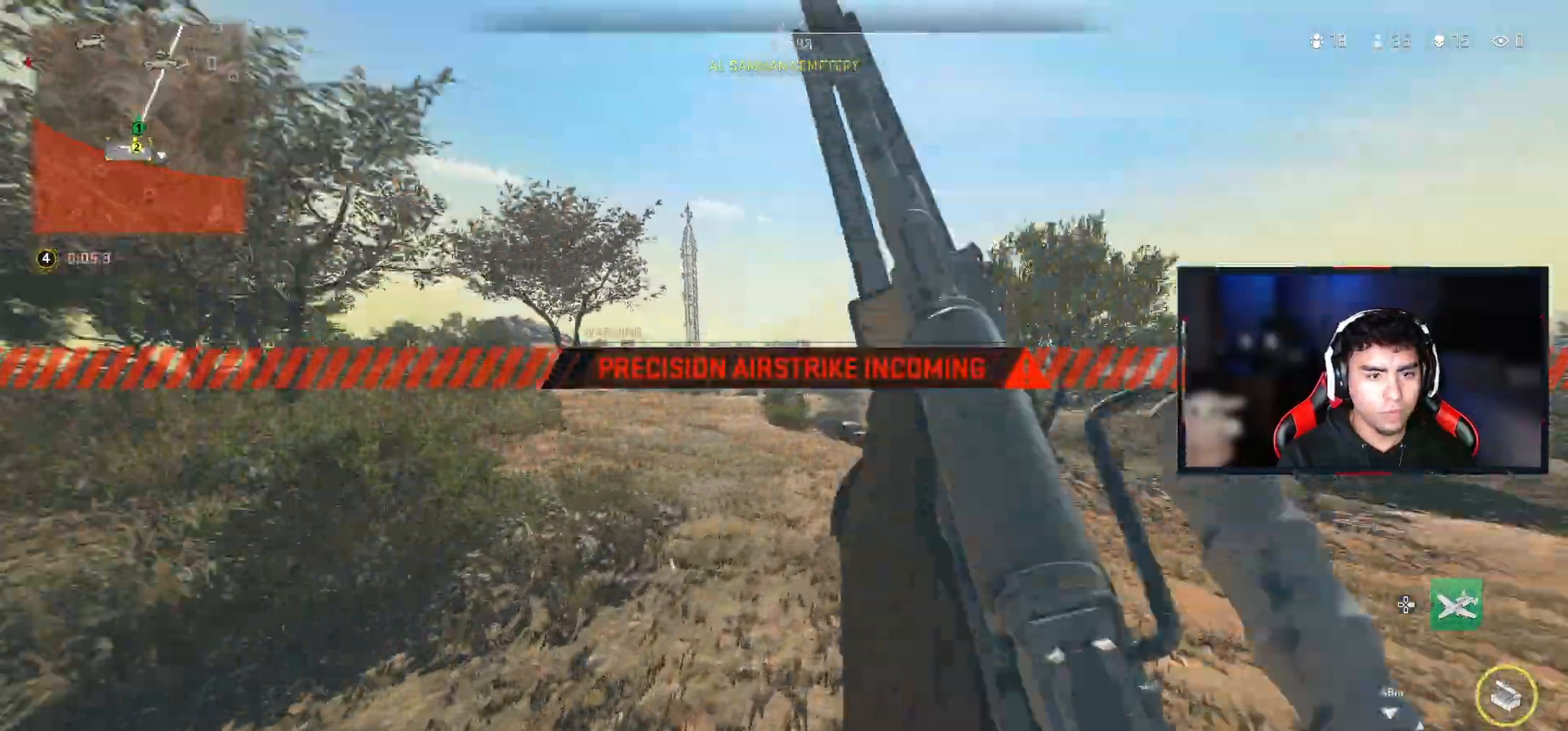
{"dt_ms": 1000, "buttons": ["L3"], "left_stick": "up-right", "right_stick": "center"}
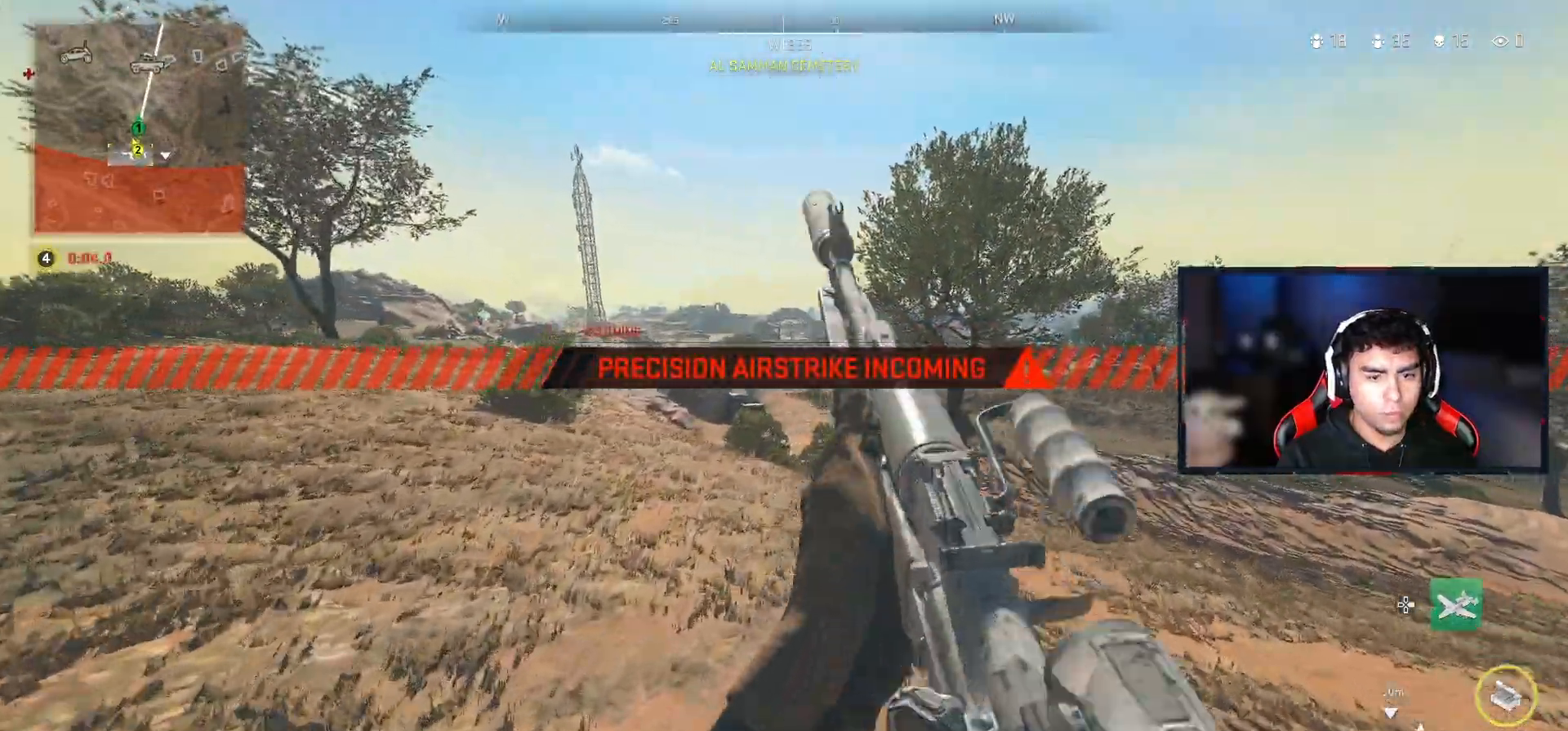
{"dt_ms": 500, "buttons": [], "left_stick": "right", "right_stick": "center"}
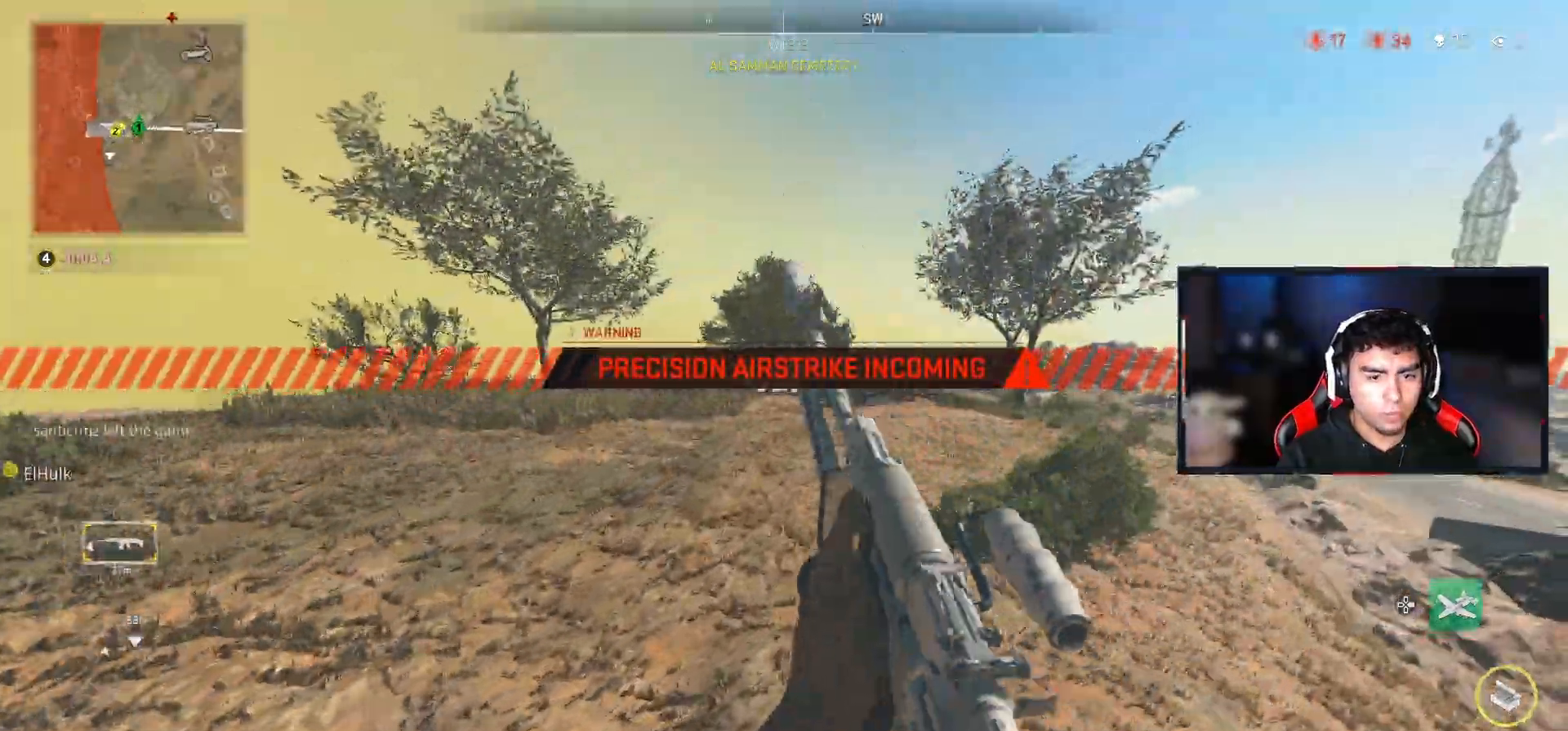
{"dt_ms": 500, "buttons": ["L3"], "left_stick": "up-right", "right_stick": "center", "events": [[283, "right_stick", "right"], [367, "left_stick", "up-right"], [467, "right_stick", "center"], [500, "L3", "down"]]}
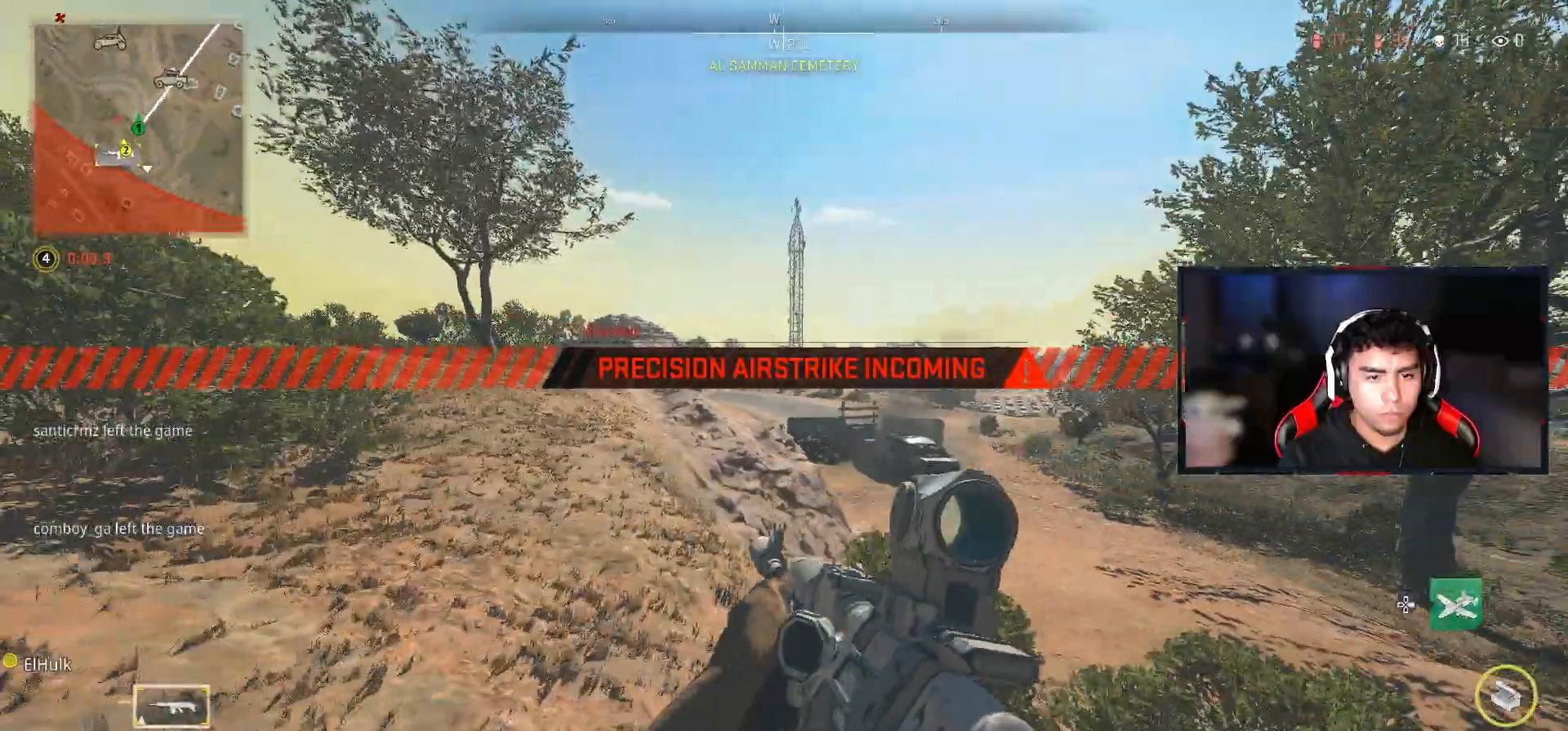
{"dt_ms": 500, "buttons": [], "left_stick": "up-right", "right_stick": "center", "events": [[350, "L3", "up"]]}
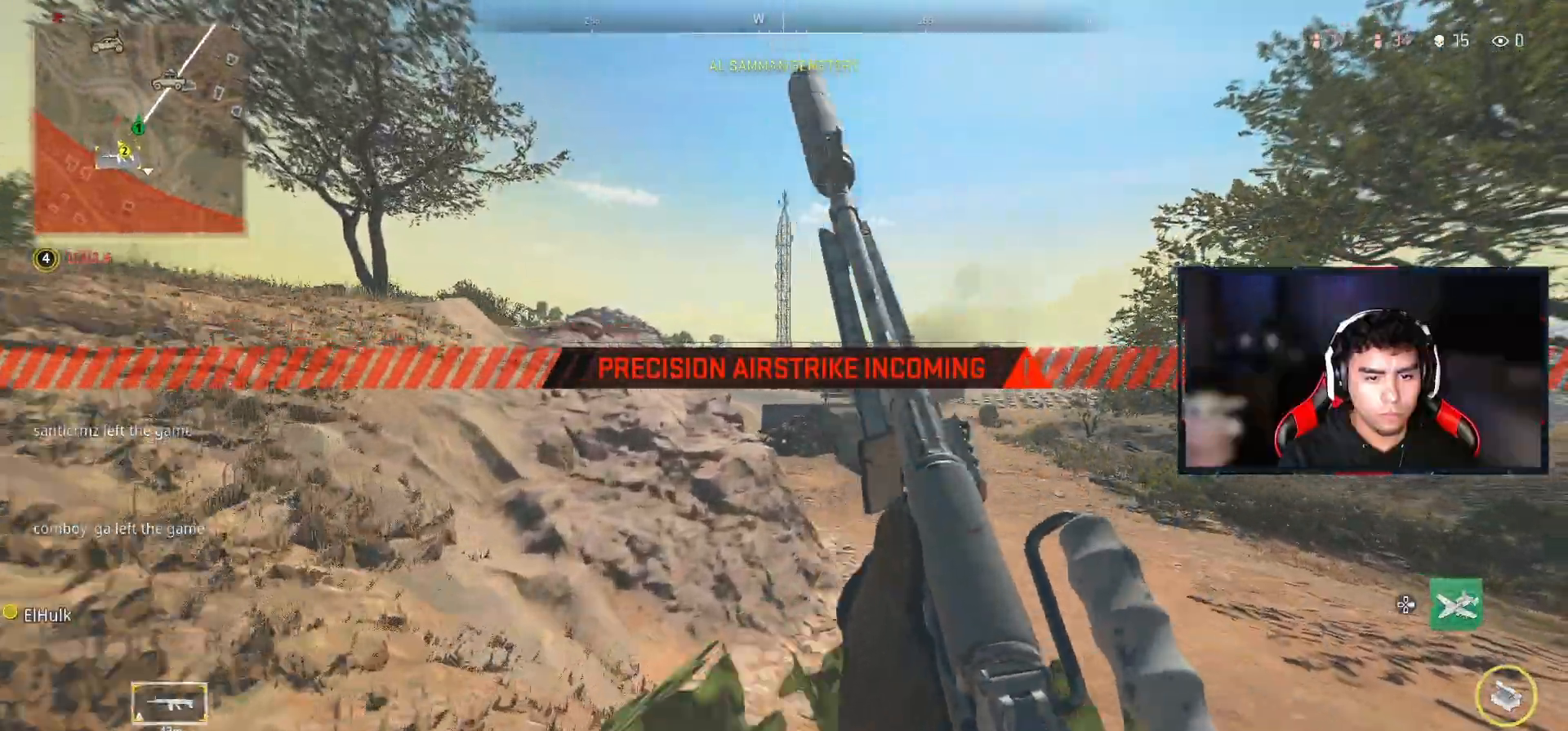
{"dt_ms": 500, "buttons": [], "left_stick": "up-right", "right_stick": "center", "events": [[33, "right_stick", "right"], [133, "right_stick", "center"]]}
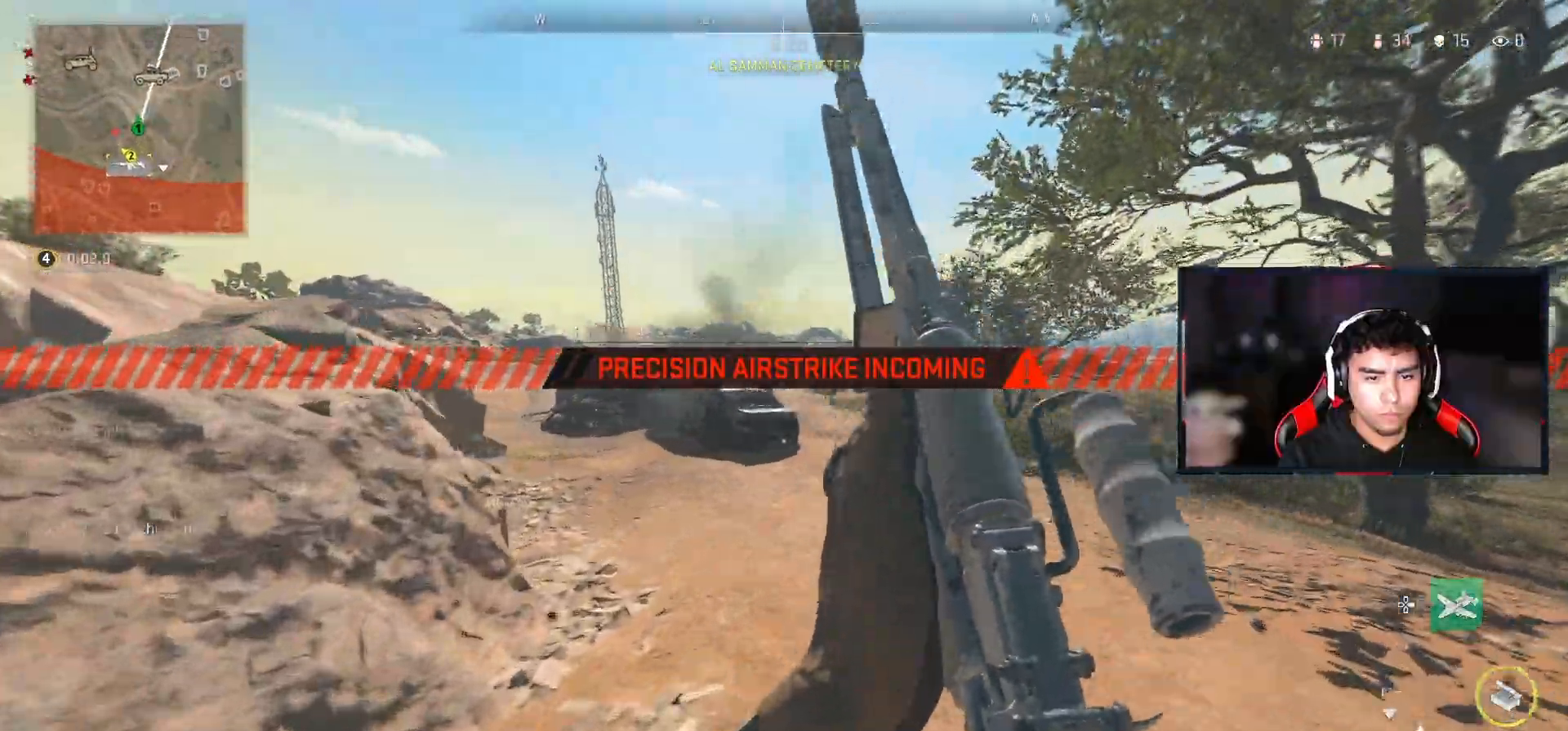
{"dt_ms": 500, "buttons": [], "left_stick": "up-right", "right_stick": "center", "events": [[17, "right_stick", "left"], [200, "right_stick", "center"]]}
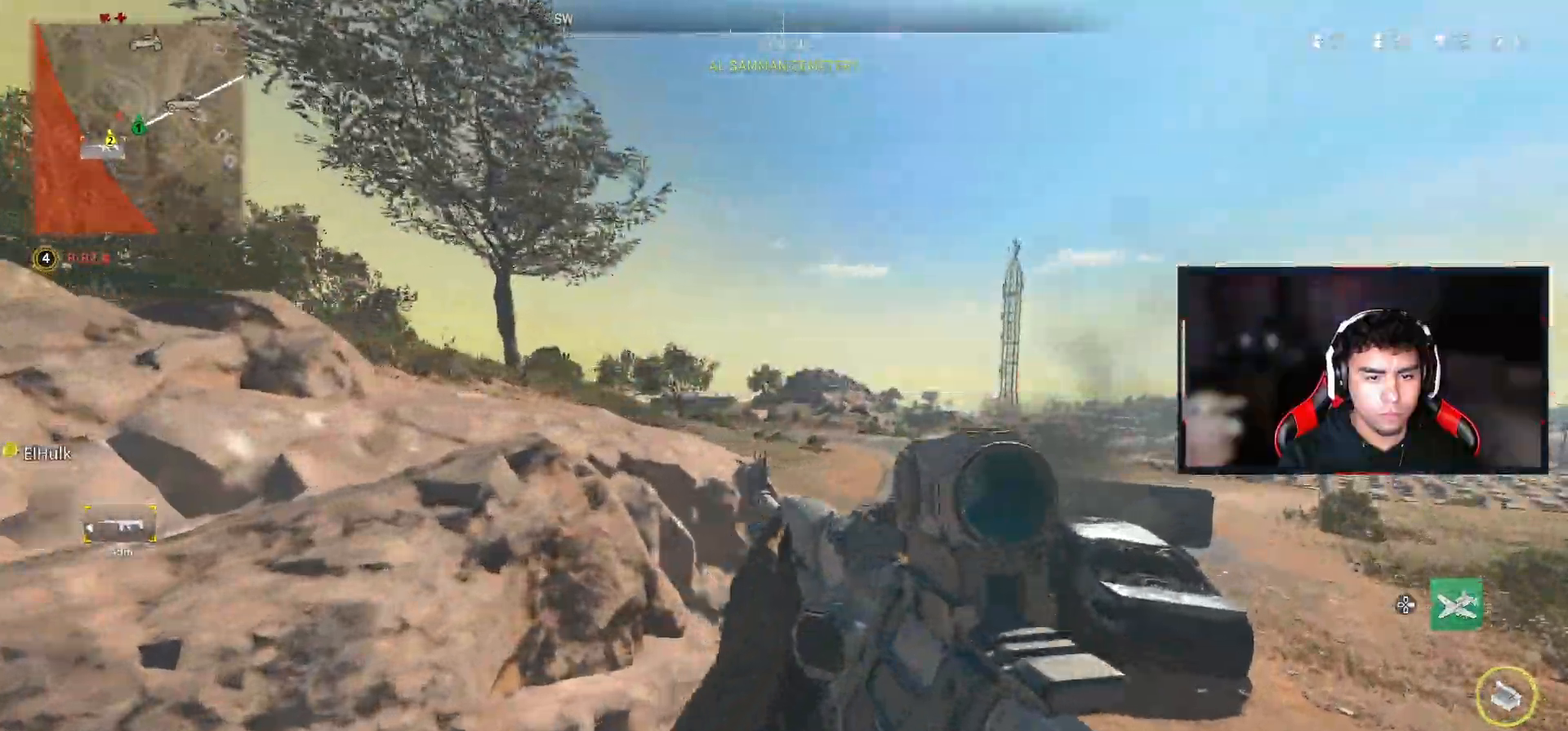
{"dt_ms": 500, "buttons": [], "left_stick": "up-right", "right_stick": "right", "events": [[317, "right_stick", "right"]]}
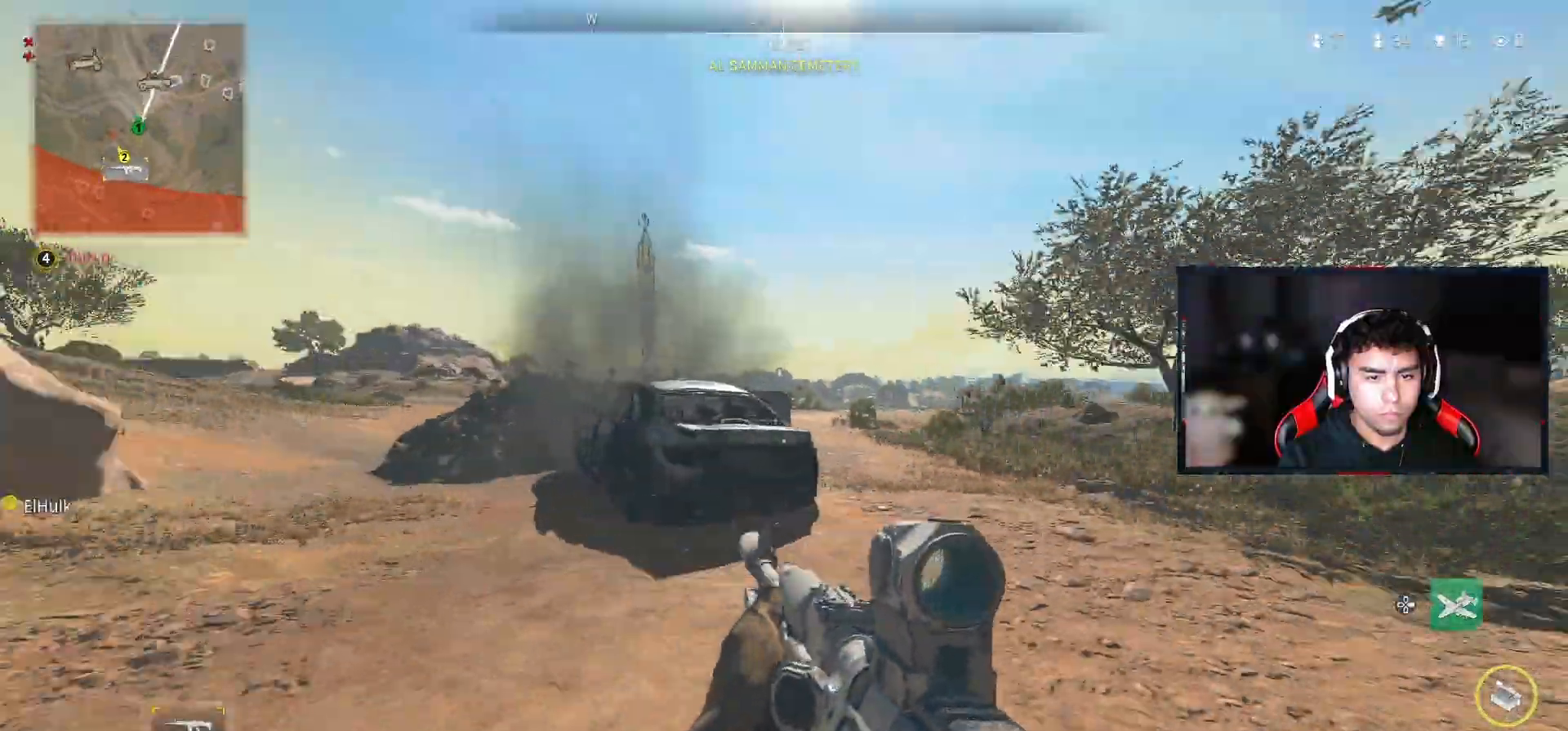
{"dt_ms": 500, "buttons": [], "left_stick": "up-right", "right_stick": "center", "events": [[17, "right_stick", "center"]]}
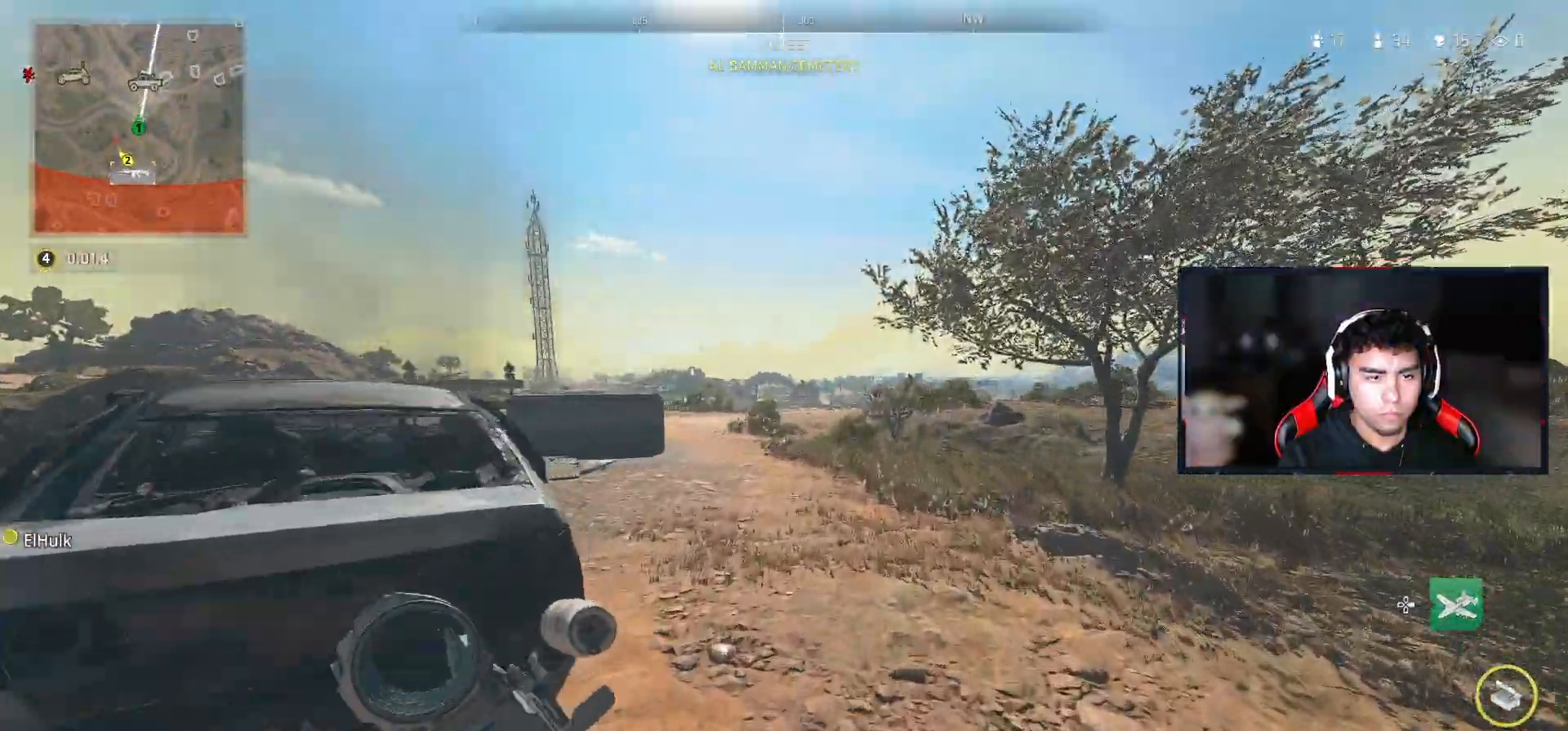
{"dt_ms": 500, "buttons": [], "left_stick": "right", "right_stick": "center", "events": [[50, "right_stick", "left"], [267, "right_stick", "center"], [450, "left_stick", "right"]]}
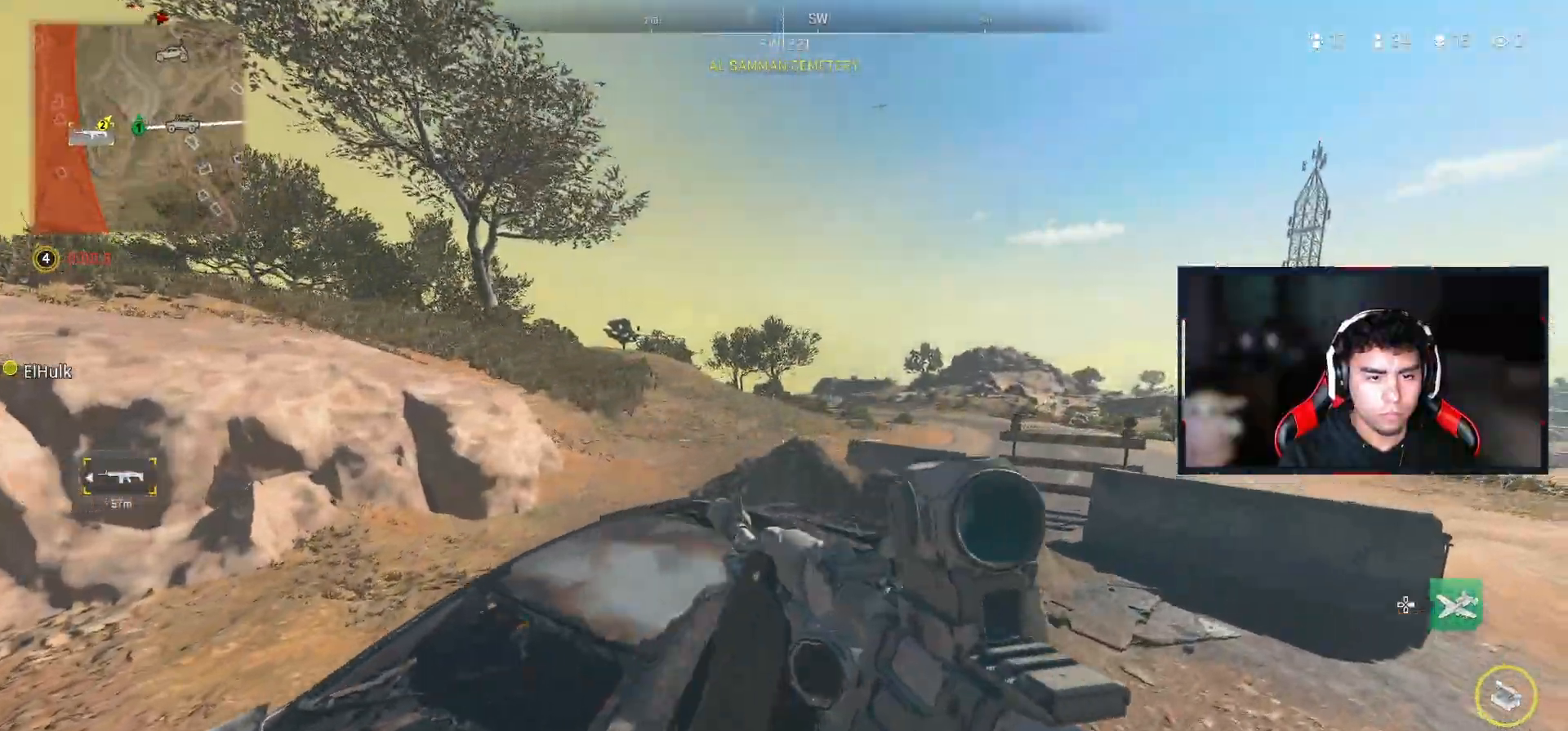
{"dt_ms": 500, "buttons": [], "left_stick": "up-right", "right_stick": "center", "events": [[250, "left_stick", "up-right"]]}
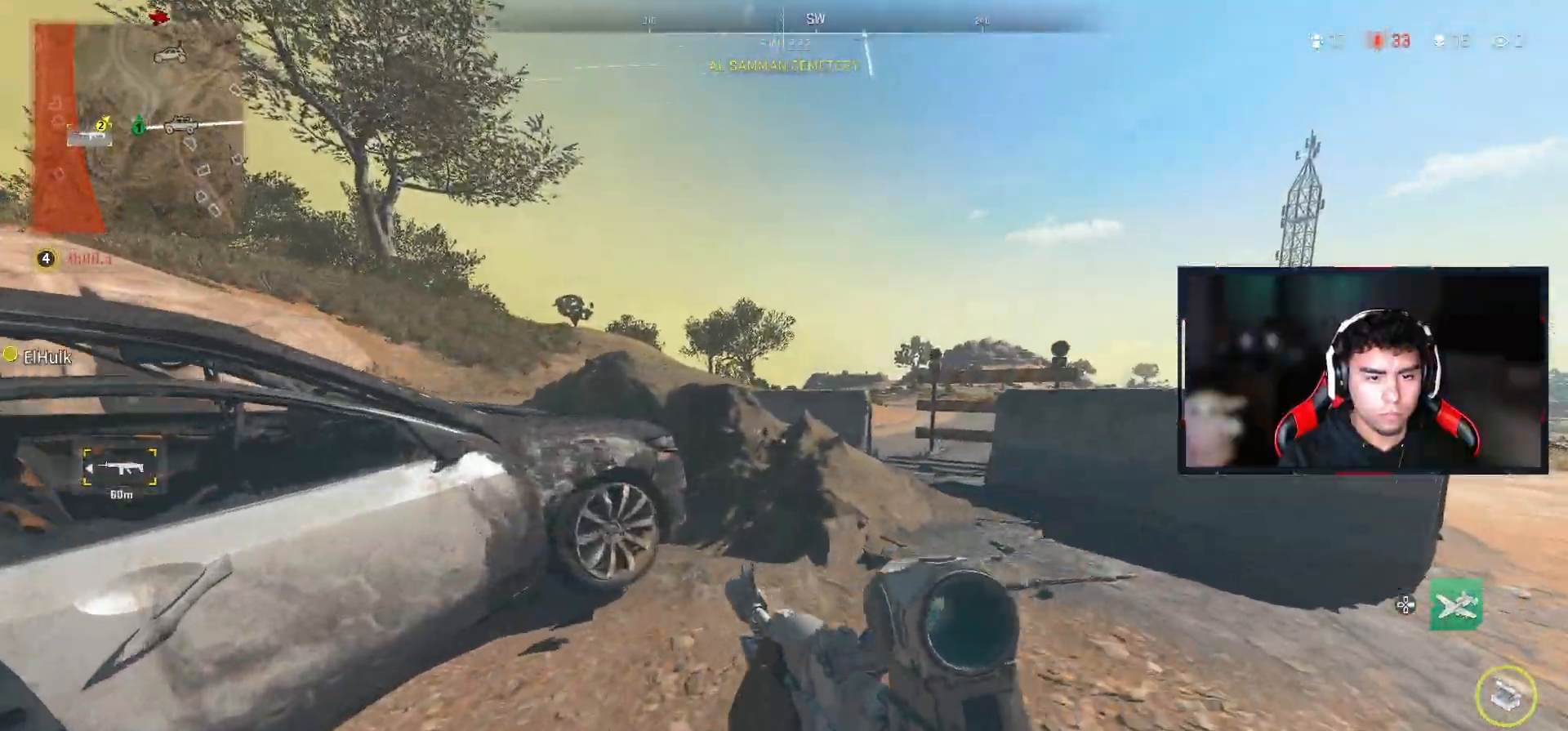
{"dt_ms": 500, "buttons": [], "left_stick": "right", "right_stick": "center", "events": [[383, "left_stick", "right"]]}
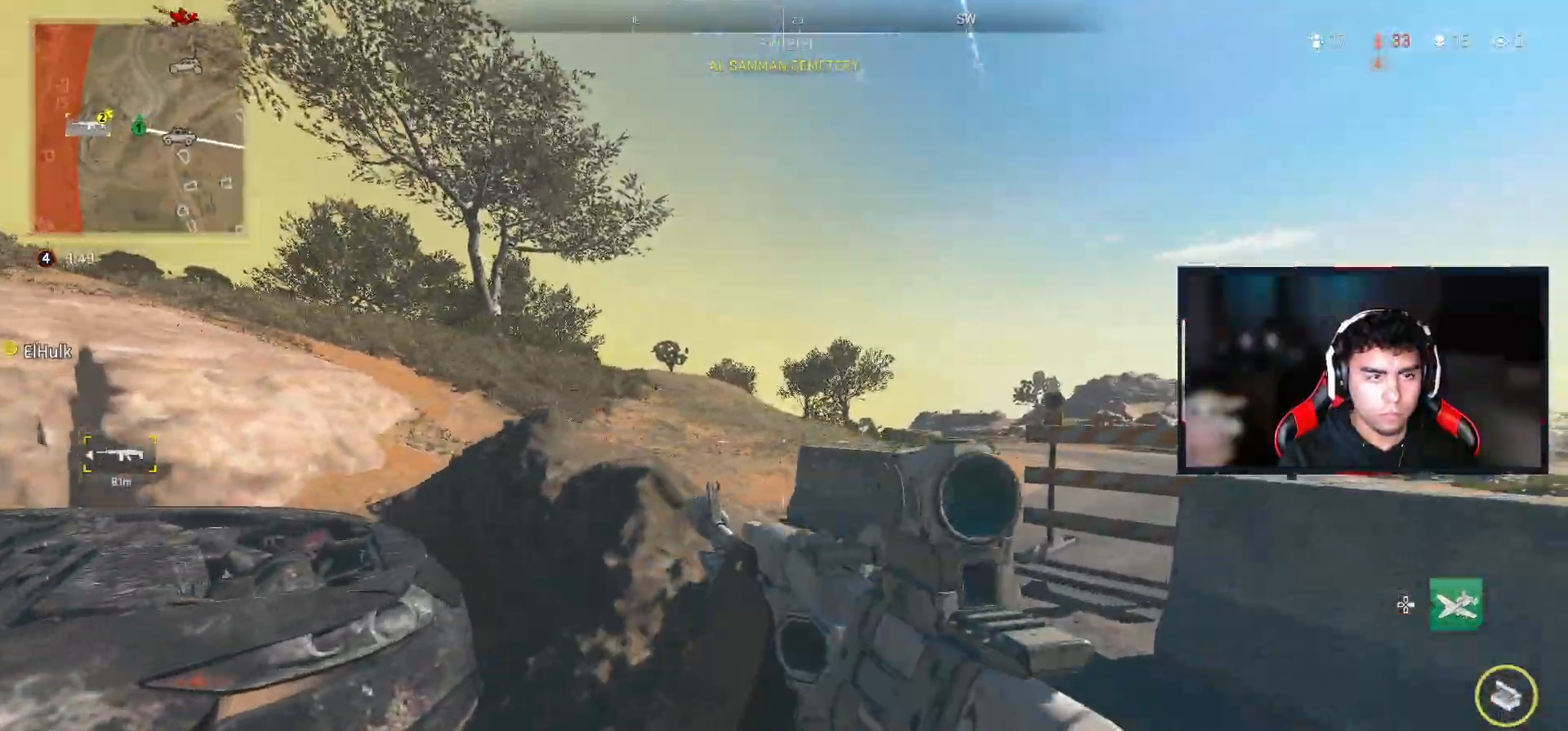
{"dt_ms": 500, "buttons": [], "left_stick": "right", "right_stick": "center", "events": []}
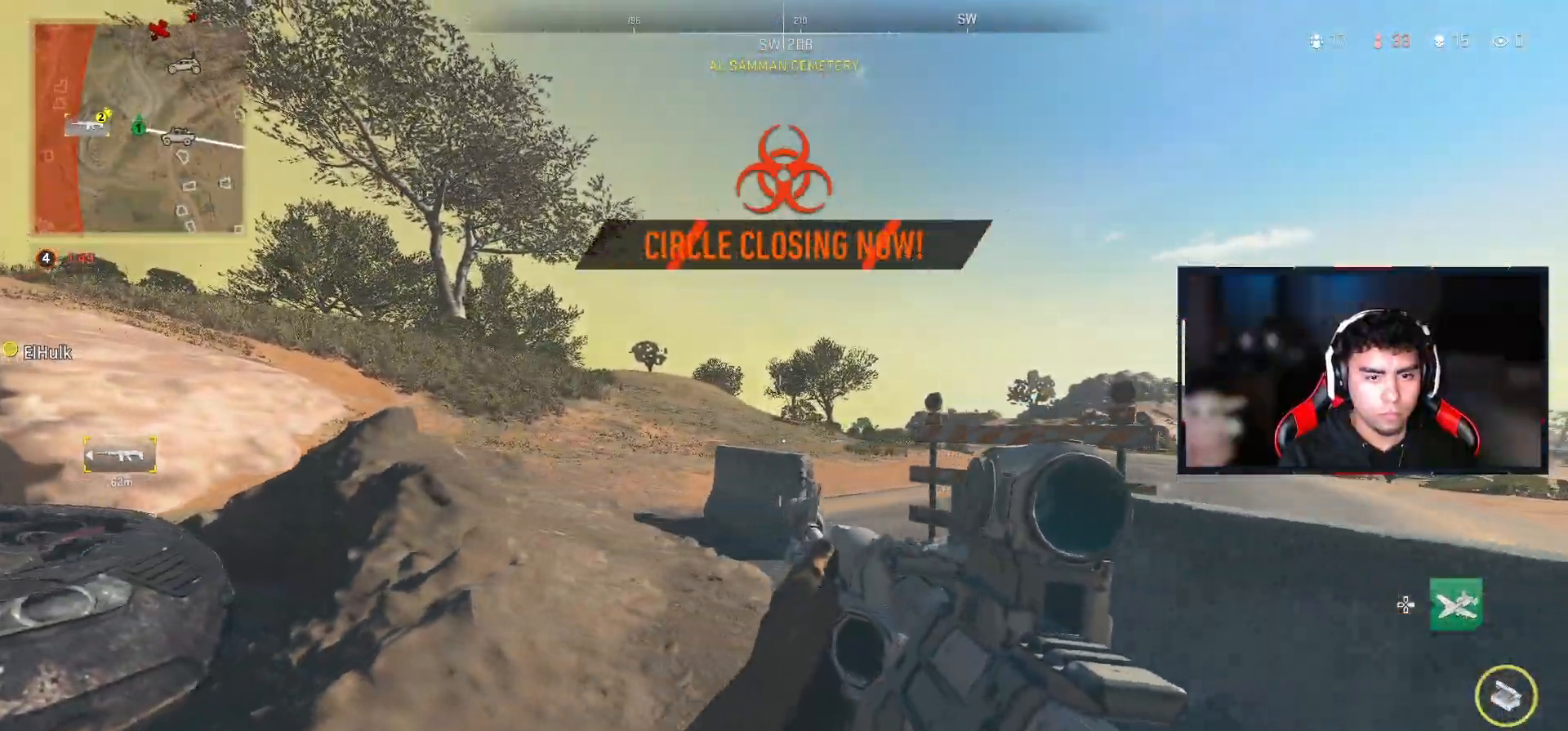
{"dt_ms": 500, "buttons": [], "left_stick": "right", "right_stick": "center", "events": []}
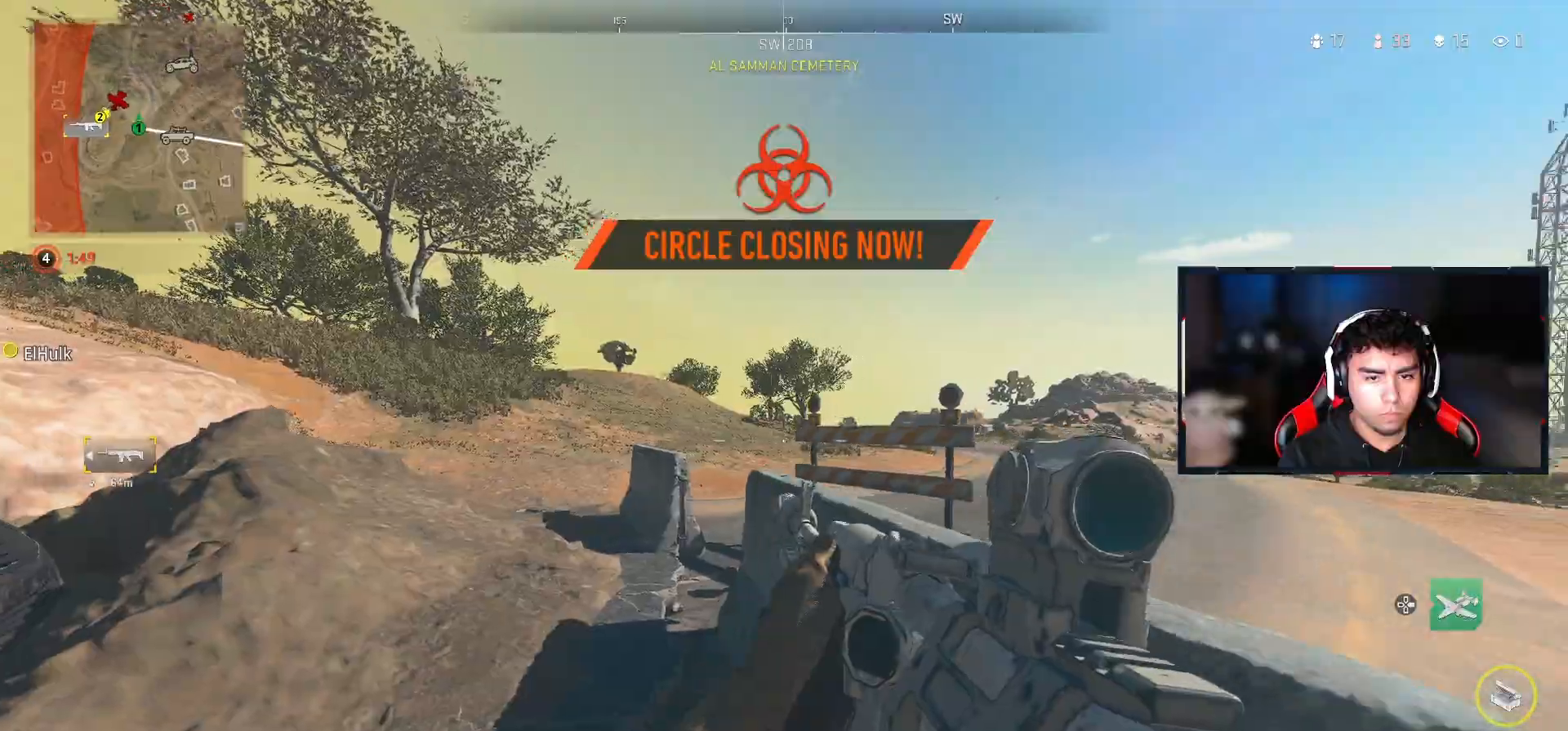
{"dt_ms": 500, "buttons": [], "left_stick": "right", "right_stick": "center", "events": []}
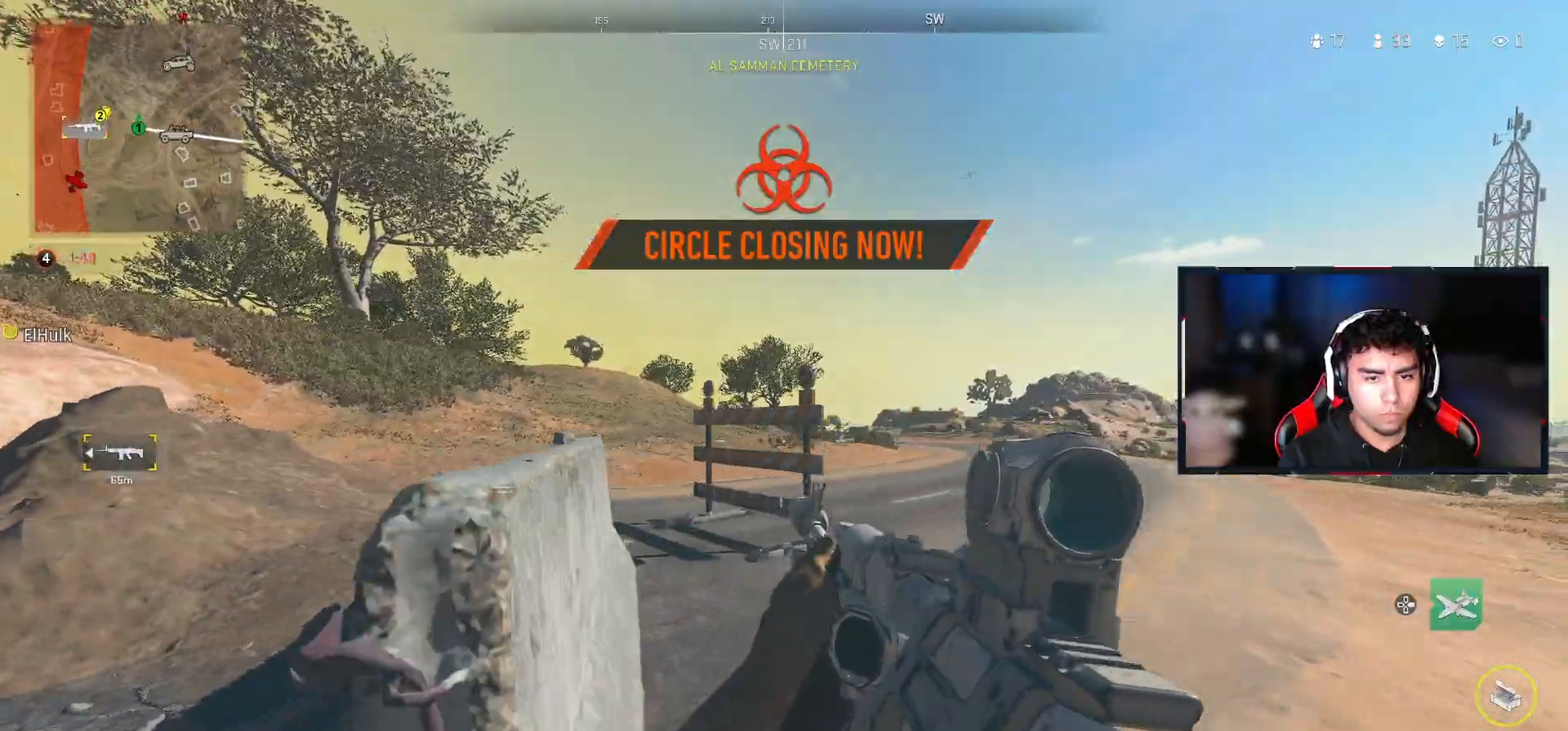
{"dt_ms": 500, "buttons": [], "left_stick": "up-right", "right_stick": "center", "events": [[183, "left_stick", "up-right"], [317, "L3", "down"], [483, "L3", "up"]]}
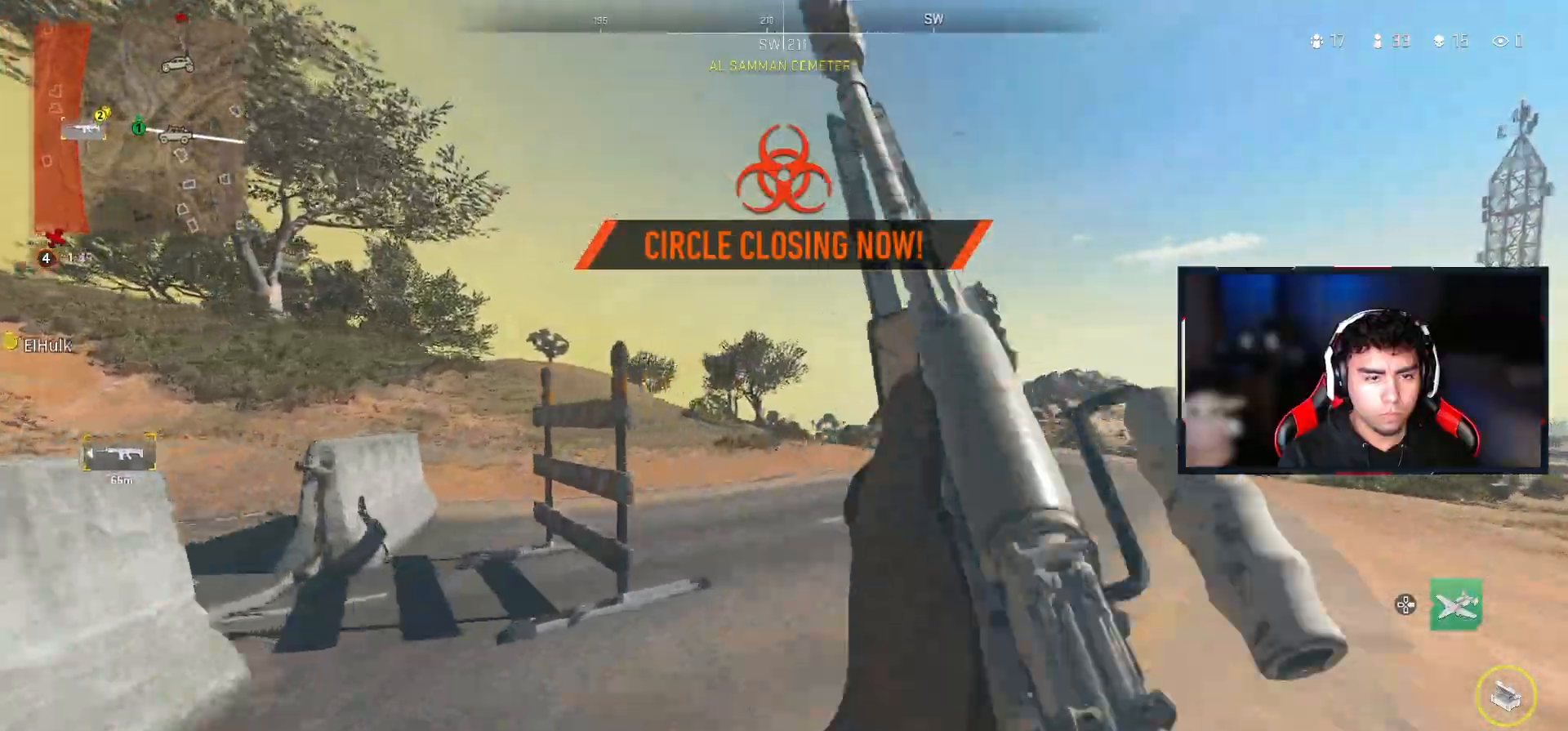
{"dt_ms": 500, "buttons": [], "left_stick": "up-right", "right_stick": "center", "events": [[183, "right_stick", "left"], [267, "right_stick", "center"]]}
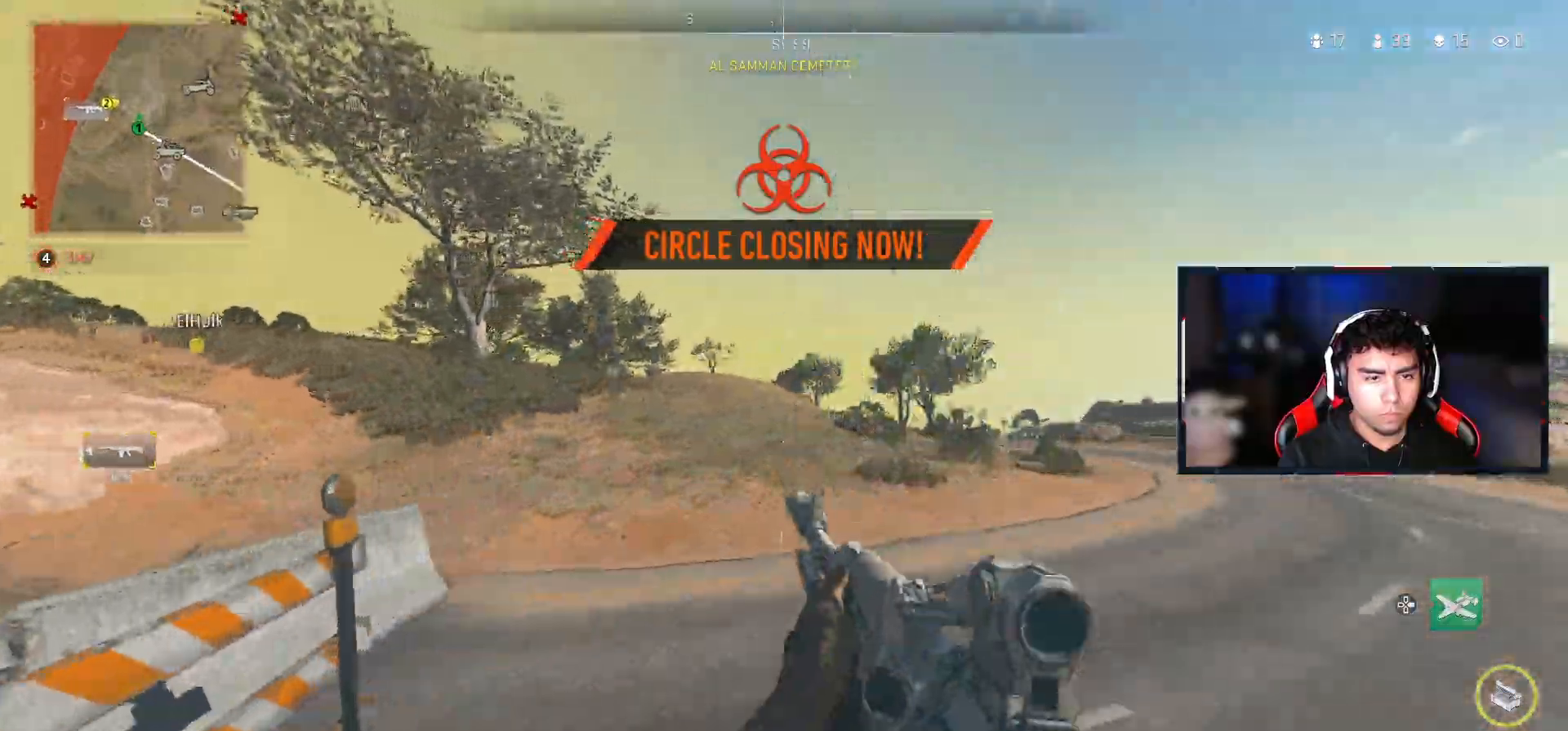
{"dt_ms": 500, "buttons": [], "left_stick": "up", "right_stick": "center", "events": [[233, "right_stick", "down-right"], [350, "right_stick", "center"], [467, "left_stick", "up"]]}
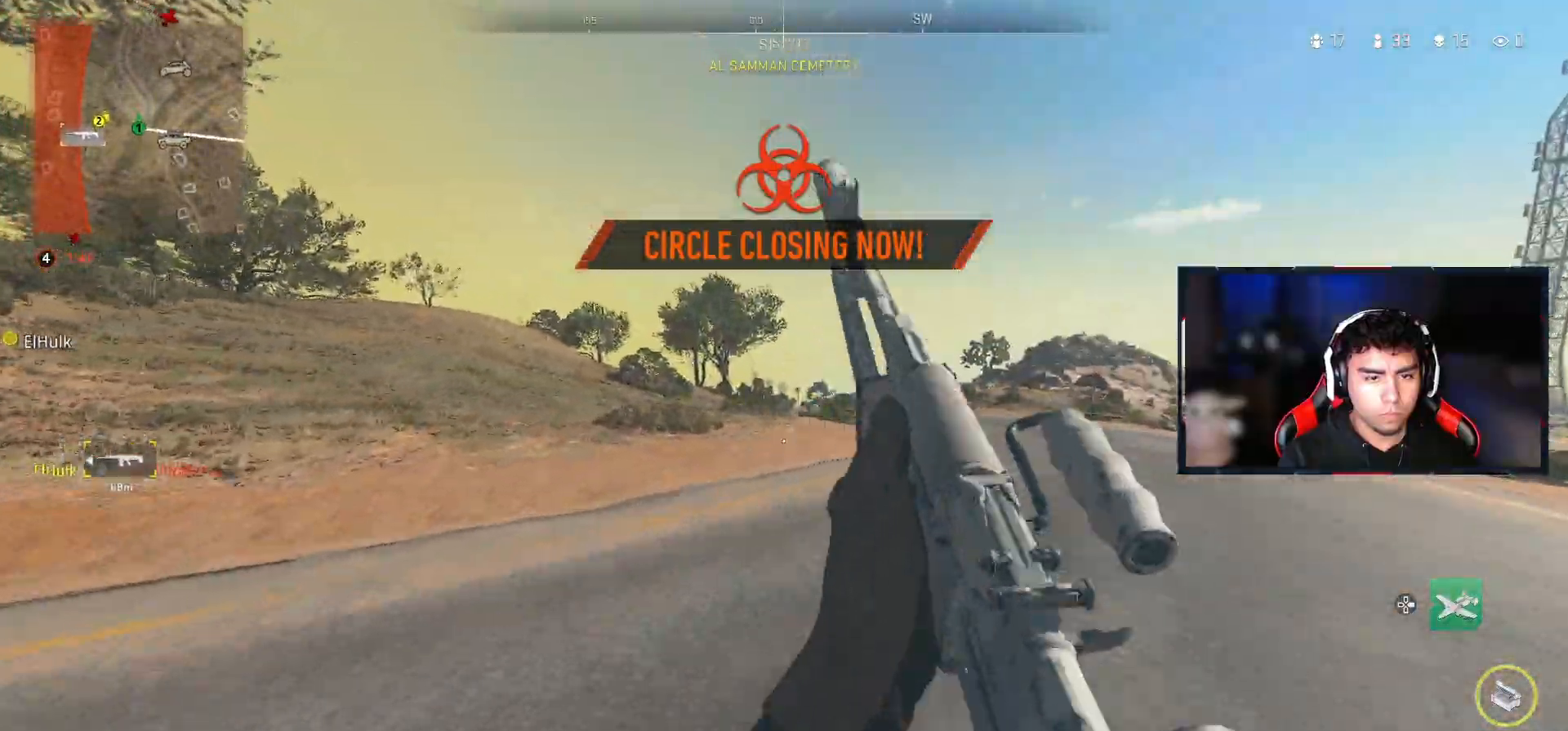
{"dt_ms": 500, "buttons": ["TRIANGLE"], "left_stick": "up", "right_stick": "center", "events": [[67, "TRIANGLE", "down"]]}
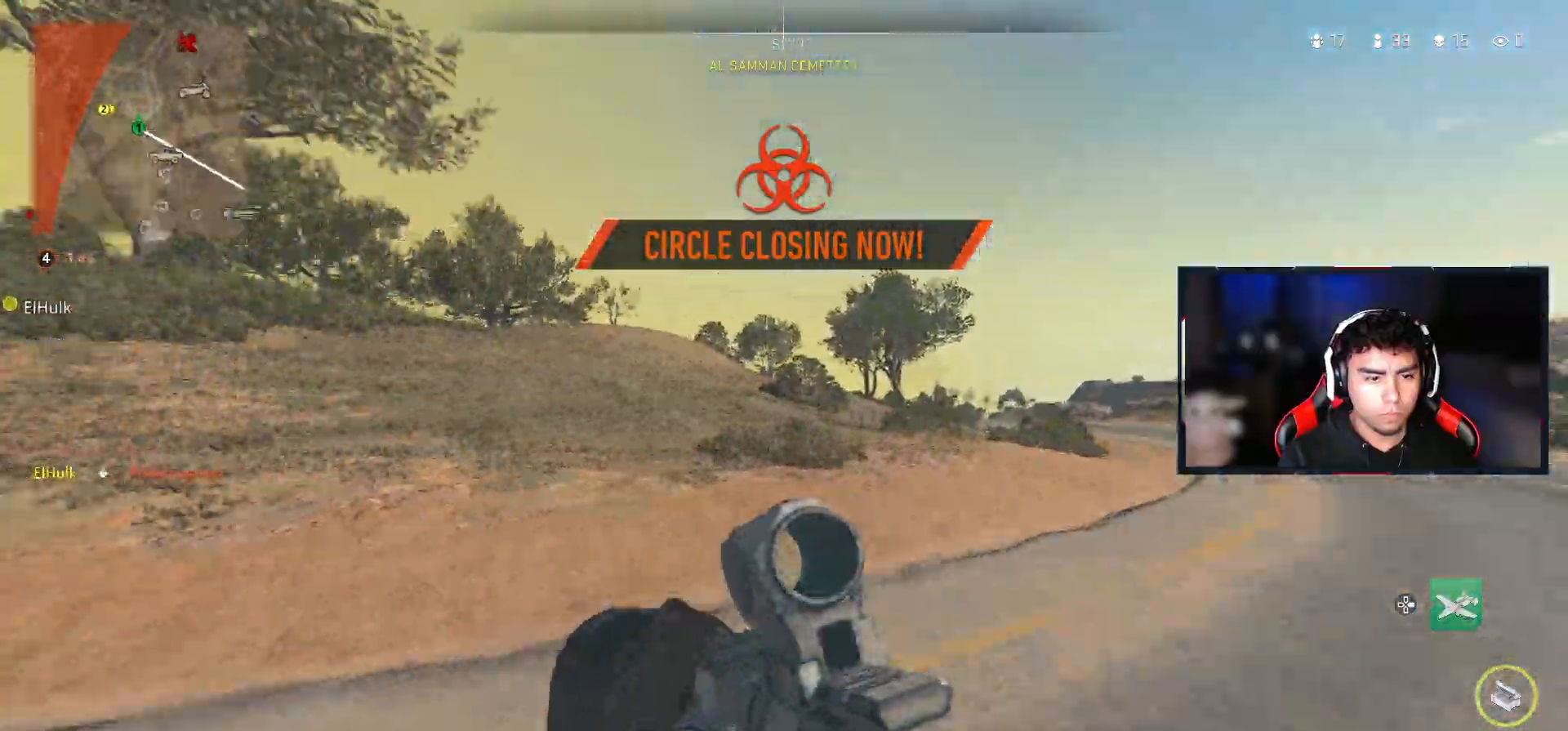
{"dt_ms": 500, "buttons": ["TRIANGLE"], "left_stick": "up", "right_stick": "center", "events": []}
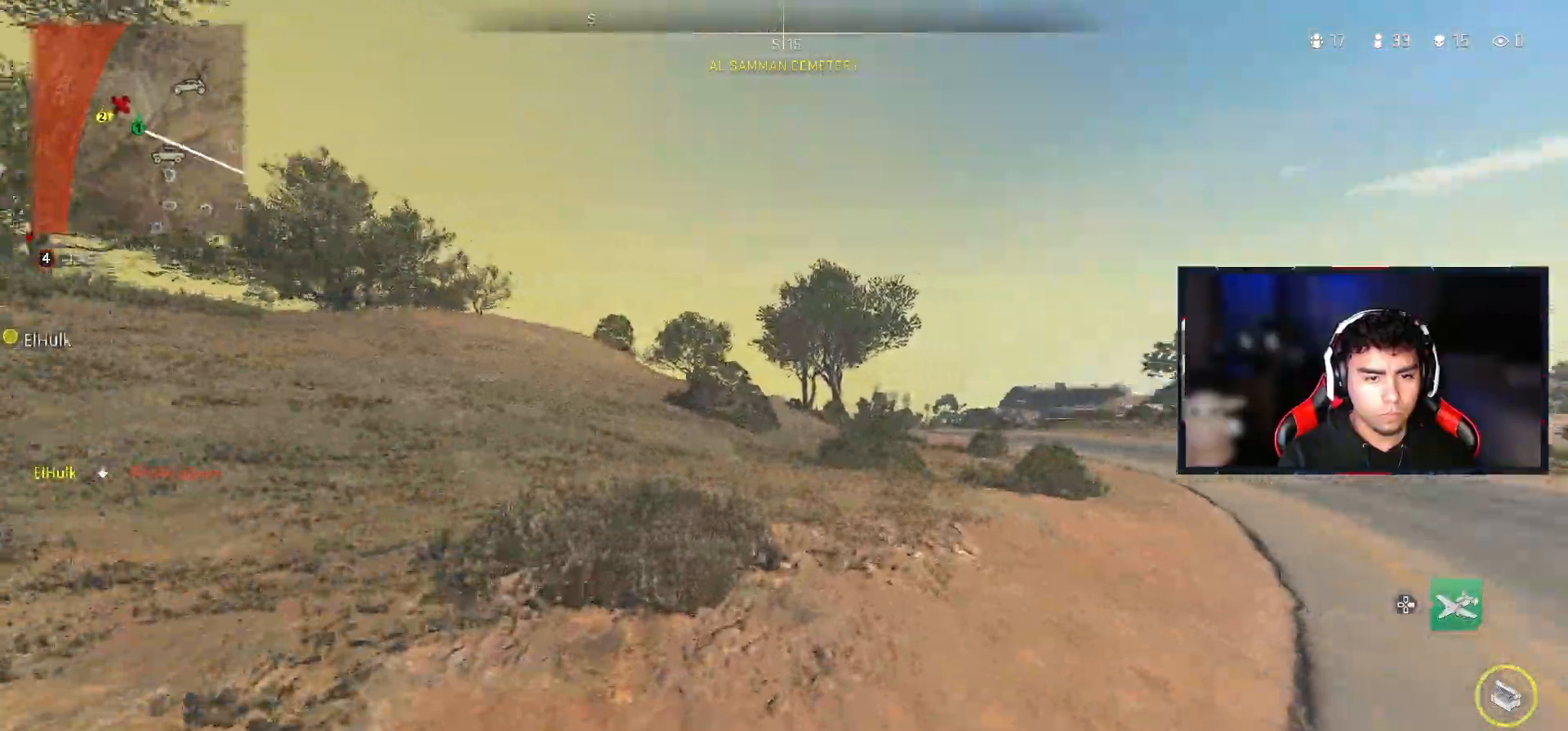
{"dt_ms": 500, "buttons": [], "left_stick": "up", "right_stick": "center", "events": [[167, "TRIANGLE", "up"]]}
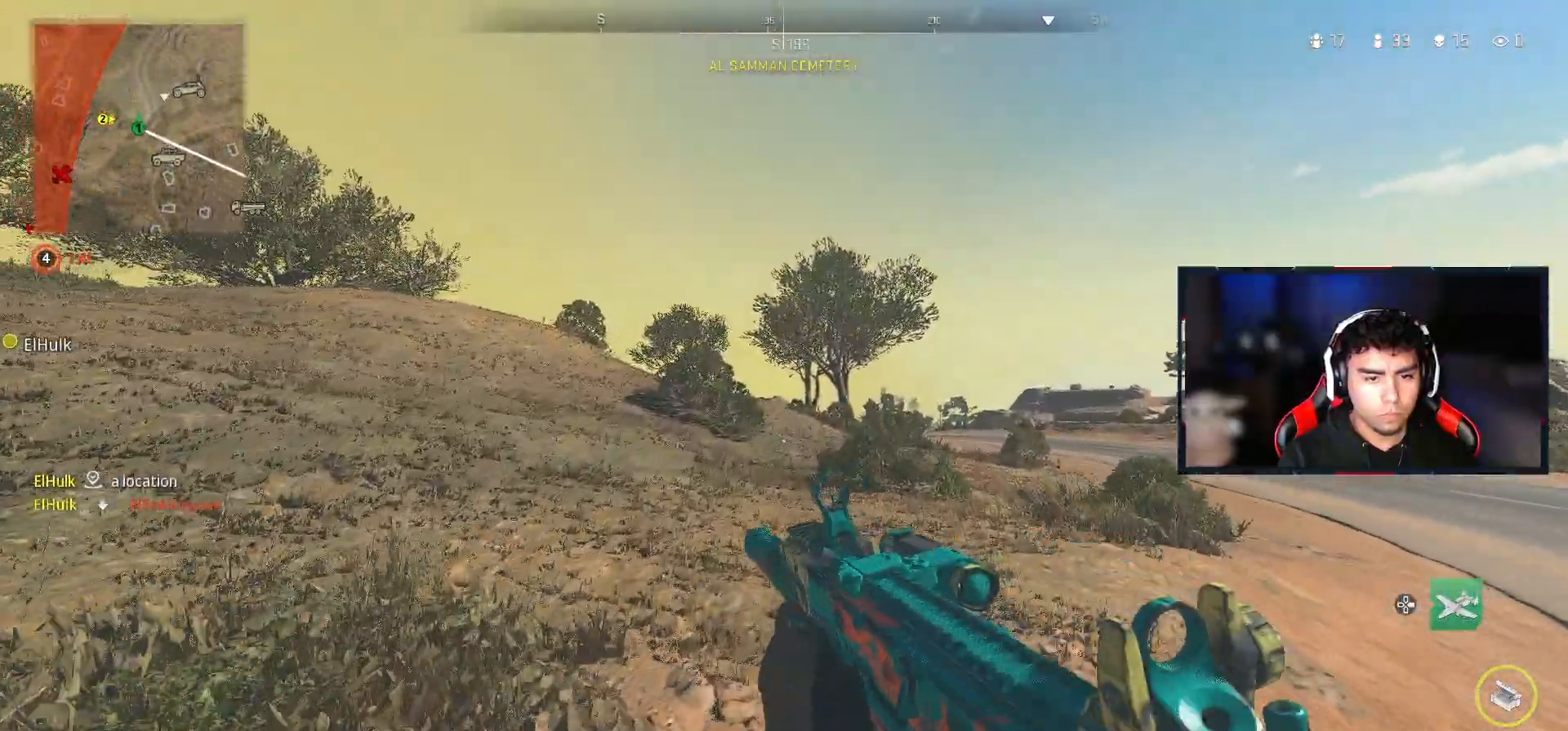
{"dt_ms": 500, "buttons": [], "left_stick": "up", "right_stick": "center", "events": []}
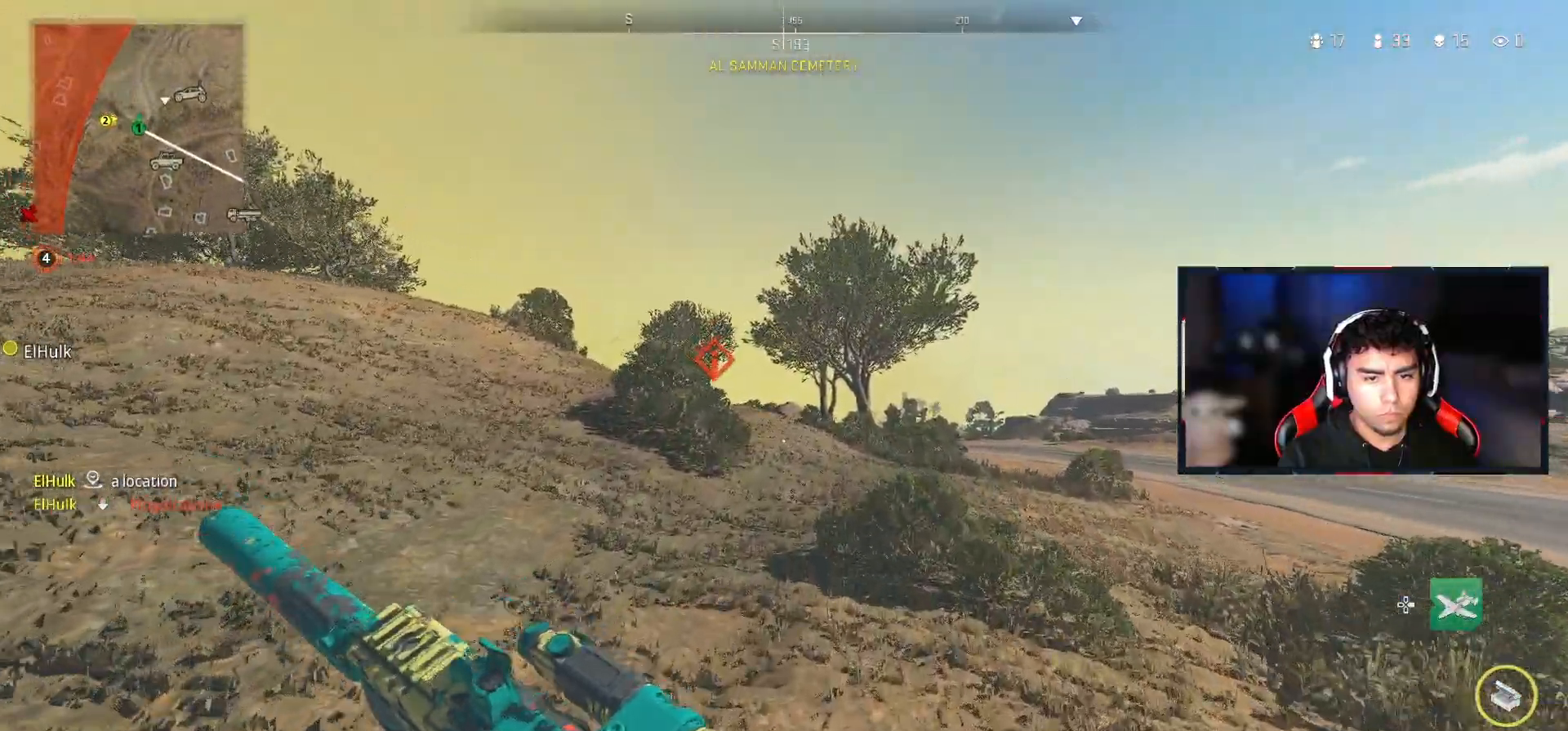
{"dt_ms": 500, "buttons": [], "left_stick": "up", "right_stick": "center", "events": []}
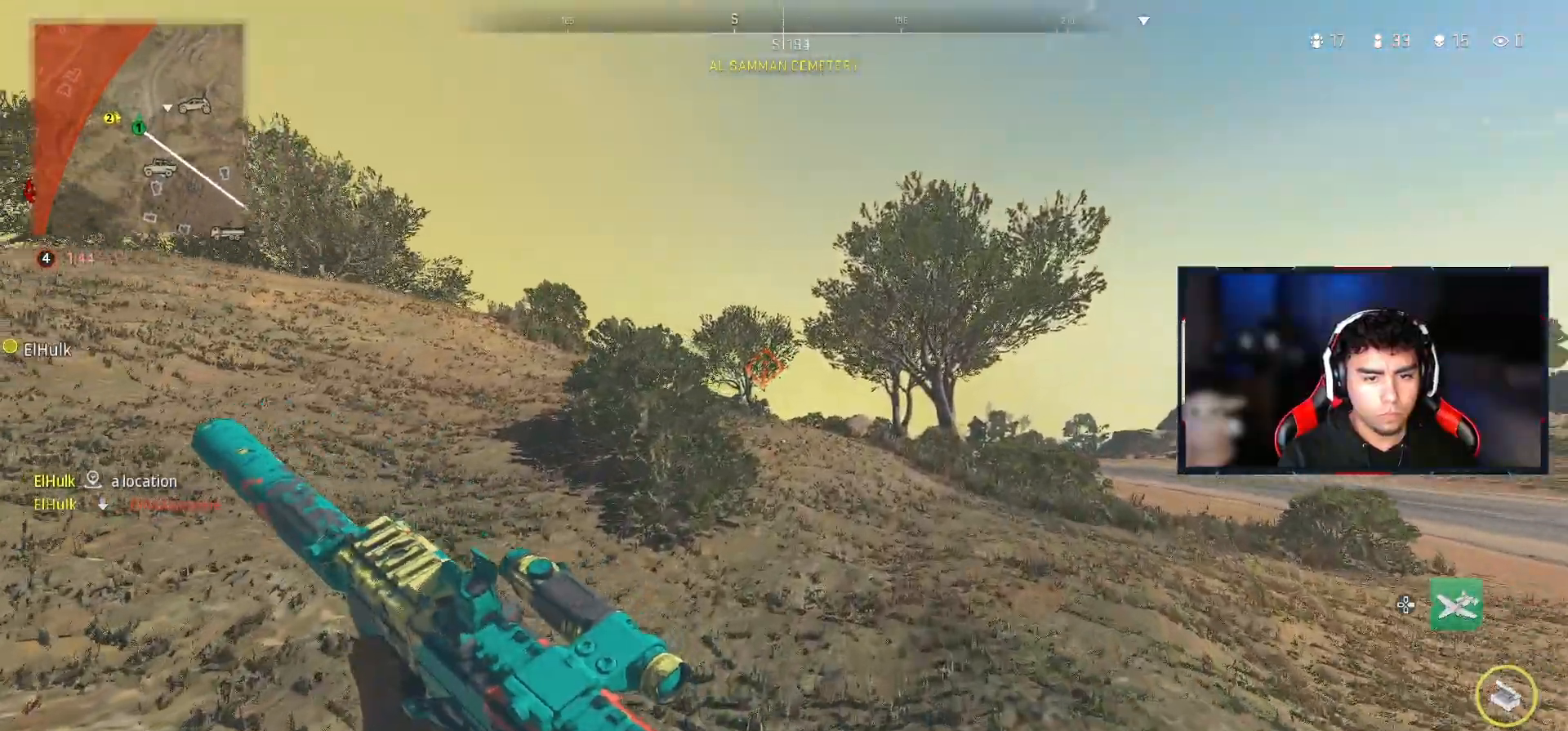
{"dt_ms": 500, "buttons": ["L2"], "left_stick": "up", "right_stick": "center", "events": [[350, "L2", "down"]]}
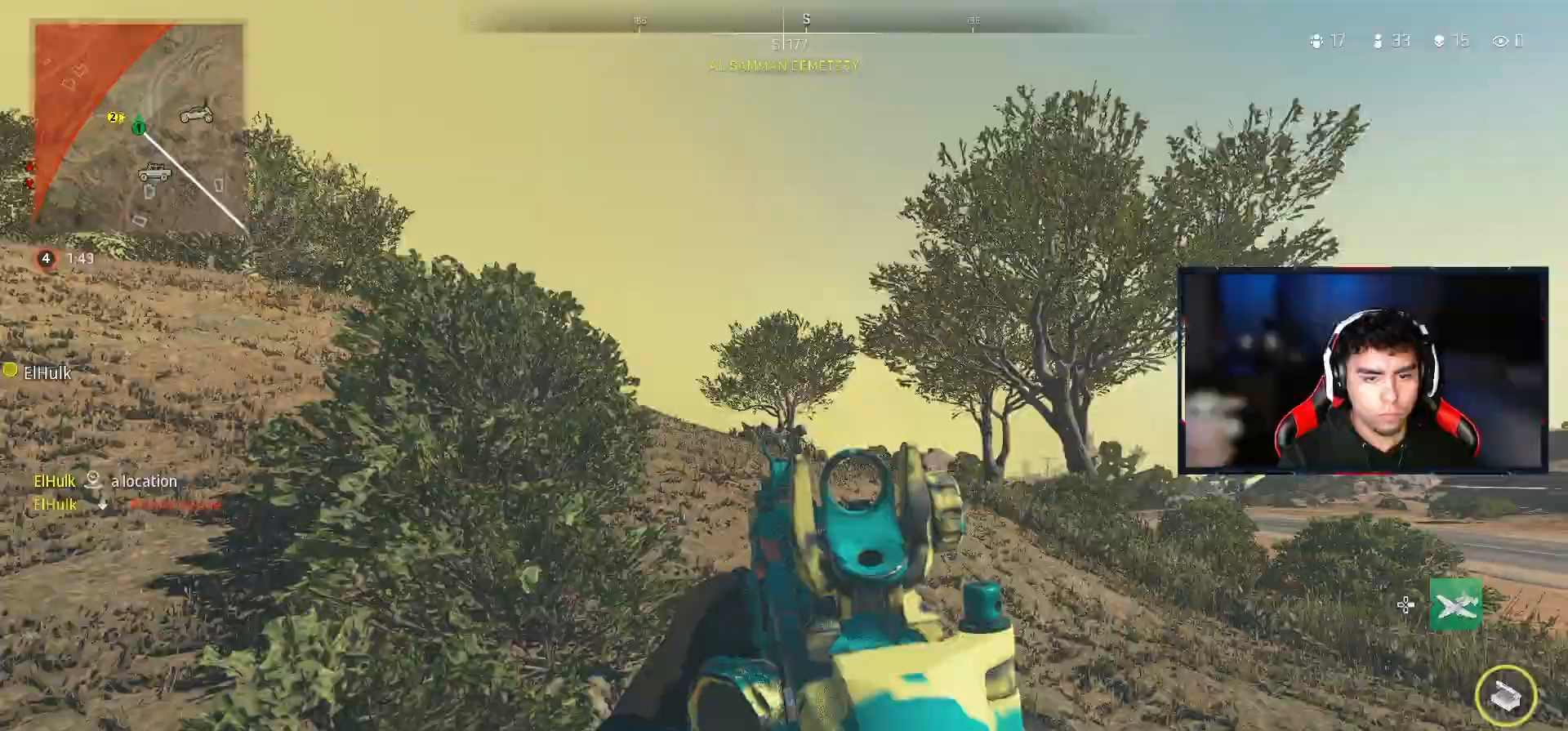
{"dt_ms": 500, "buttons": ["L2", "R2"], "left_stick": "up", "right_stick": "center", "events": [[33, "R2", "down"]]}
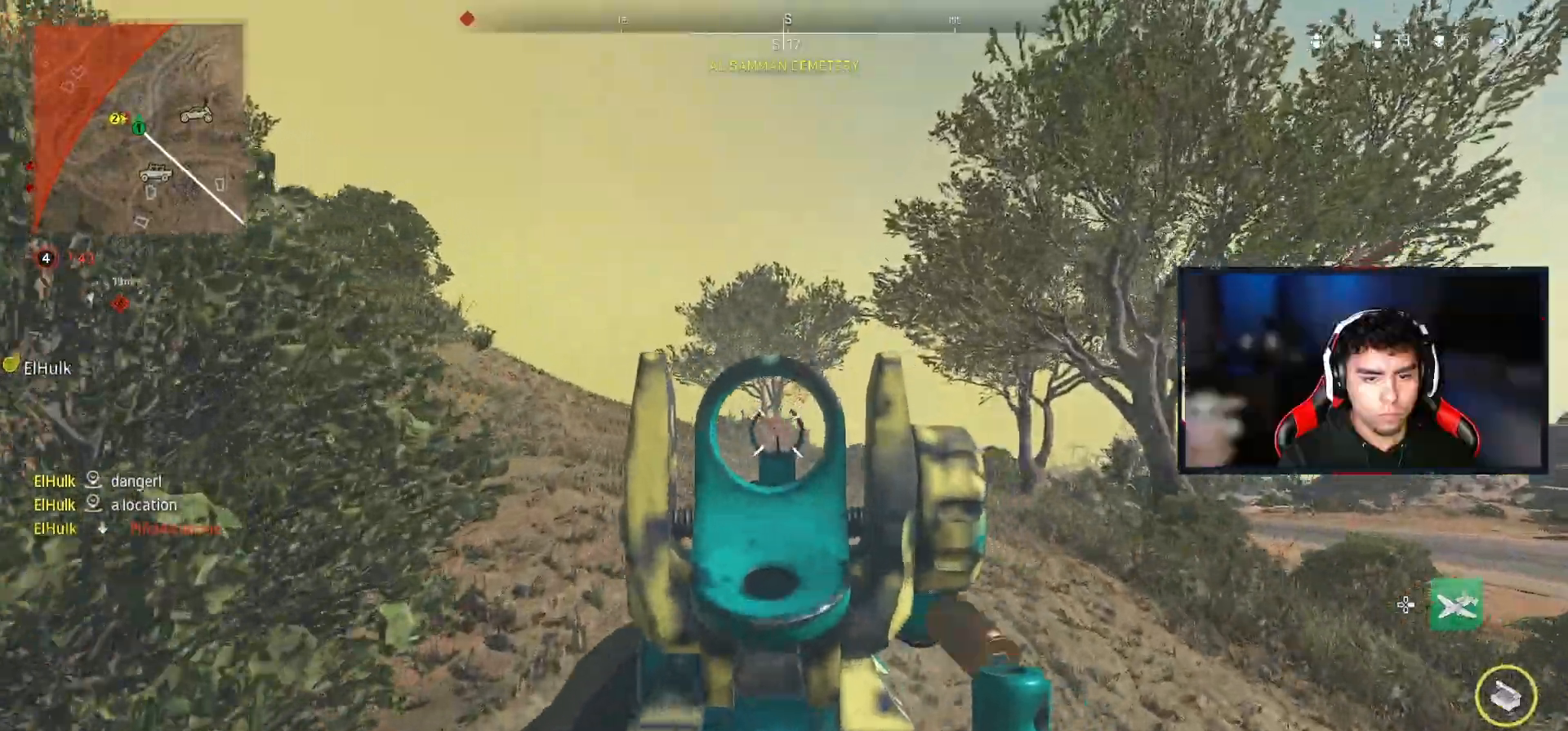
{"dt_ms": 500, "buttons": [], "left_stick": "up", "right_stick": "center", "events": [[83, "R2", "up"], [150, "L2", "up"], [217, "right_stick", "left"], [350, "right_stick", "center"]]}